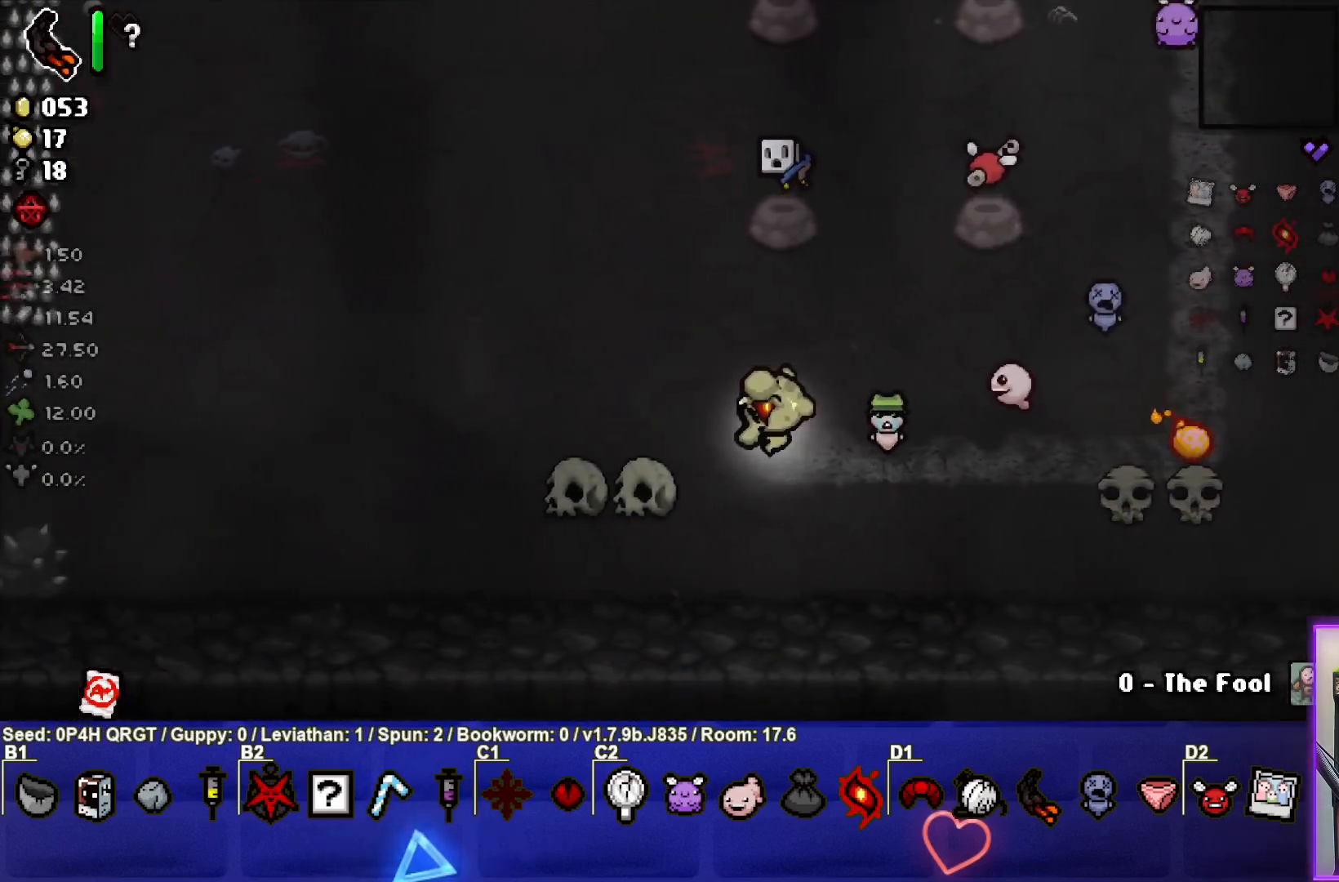
Gameplay with a controller (PlayStation layout); each line is a JSON object with the inputs held at the frame after it. "events" lists button and stick changes between this image and that frame as [ms after this image, input, new state], when the widget could be followed in between.
{"buttons": ["L1"], "left_stick": "left", "right_stick": "center", "events": [[17, "left_stick", "down-left"], [317, "left_stick", "center"], [400, "left_stick", "left"], [483, "L1", "down"]]}
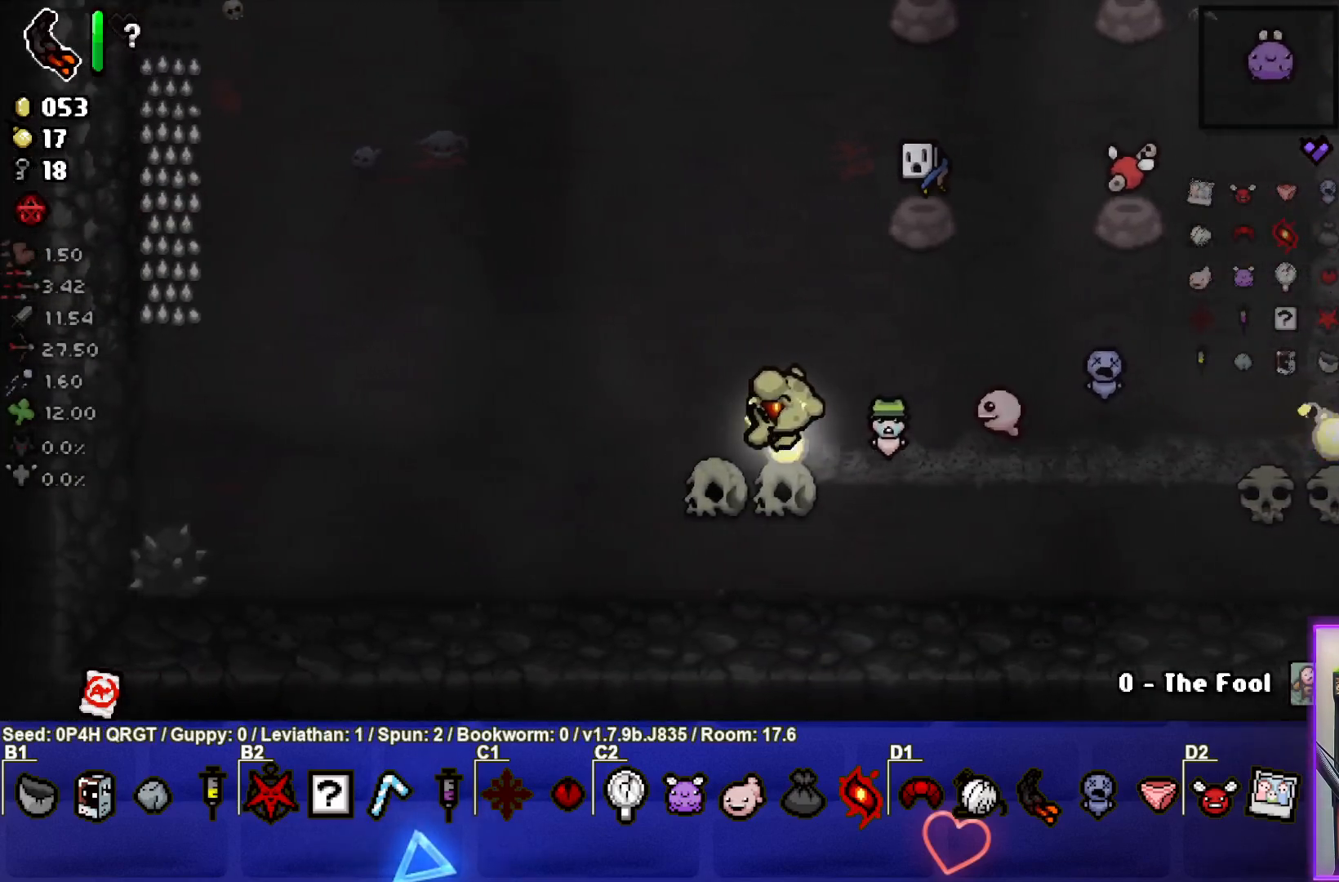
{"buttons": [], "left_stick": "up", "right_stick": "center", "events": [[100, "L1", "up"], [100, "left_stick", "up-left"], [233, "left_stick", "up"]]}
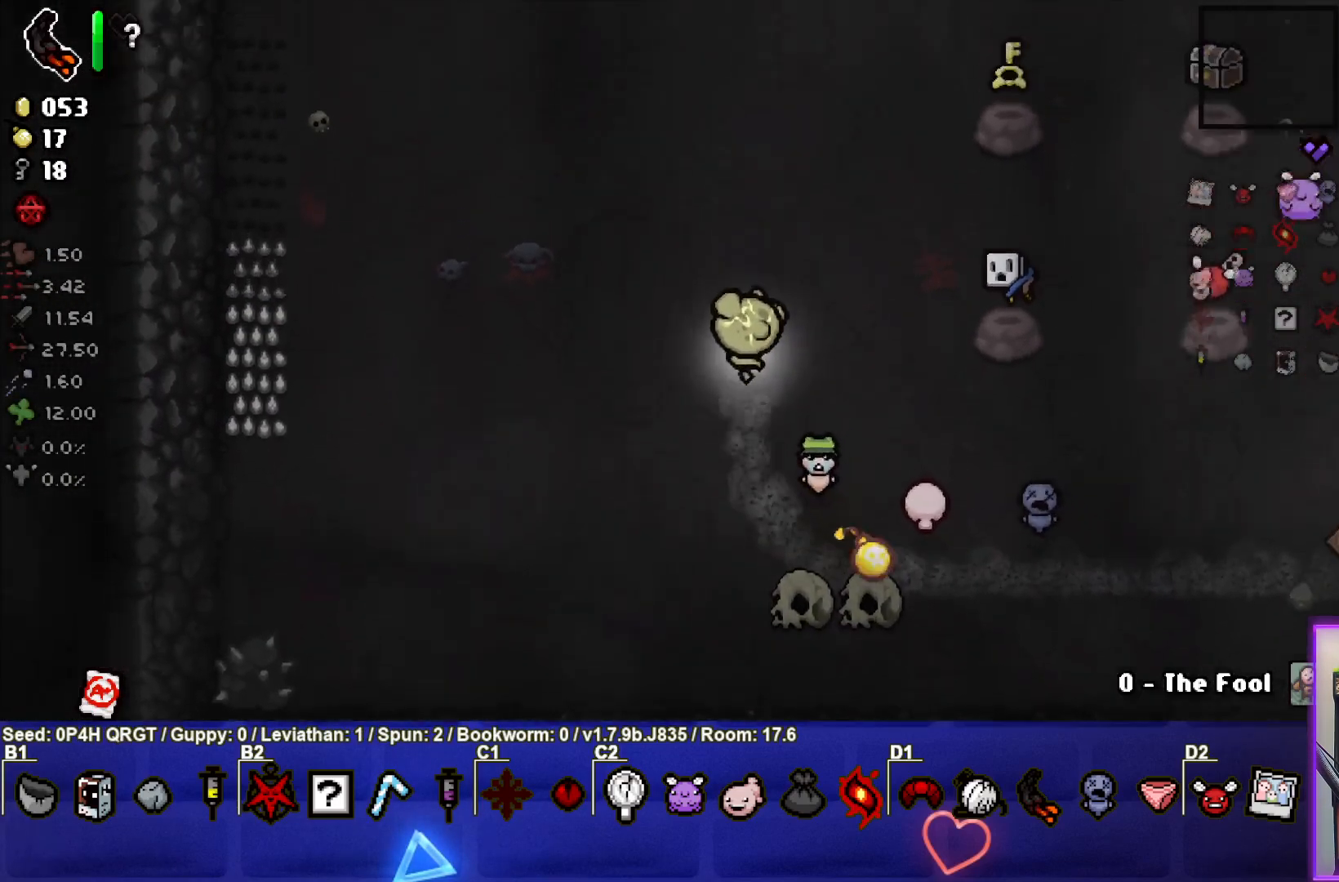
{"buttons": [], "left_stick": "left", "right_stick": "center", "events": [[150, "left_stick", "left"]]}
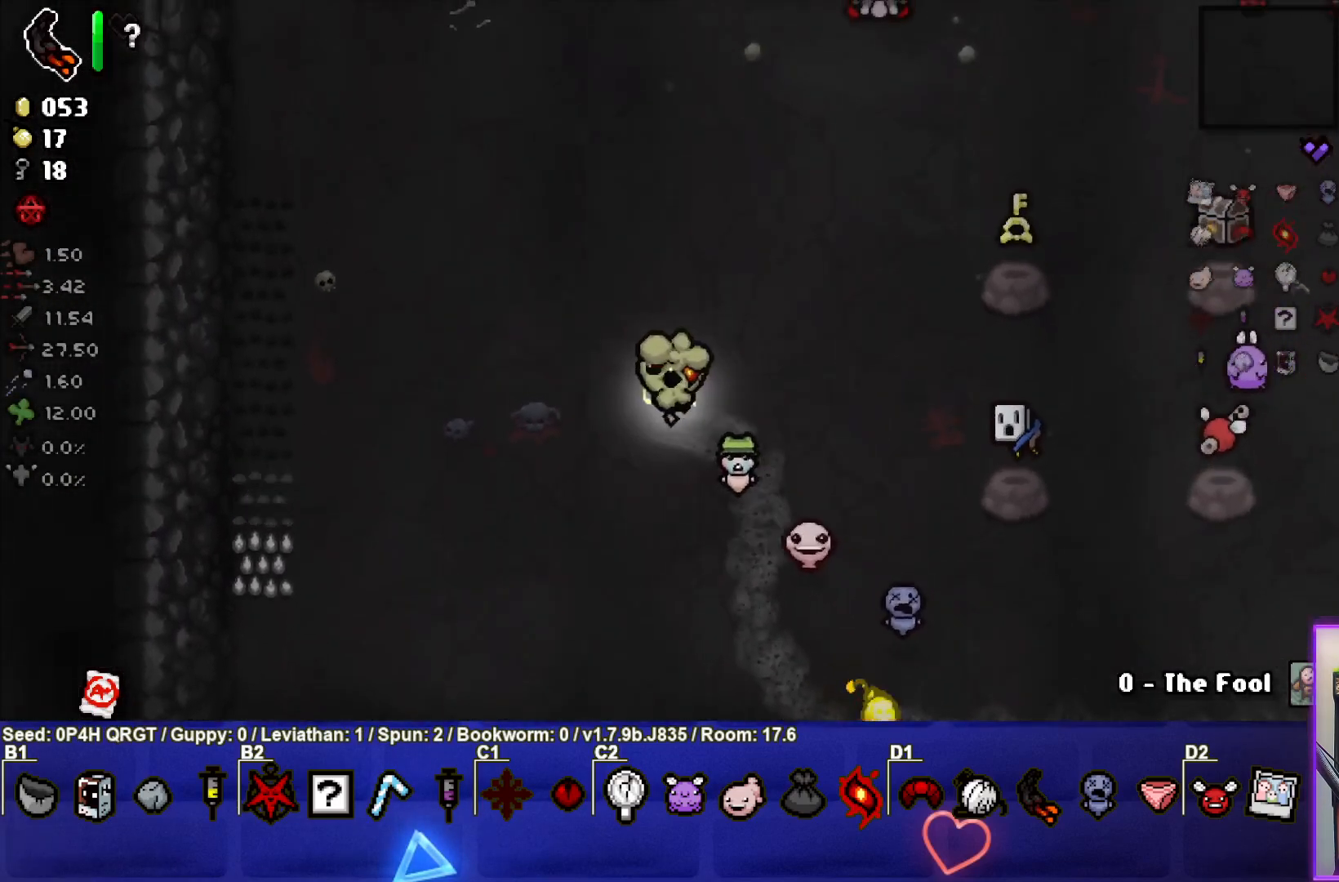
{"buttons": [], "left_stick": "center", "right_stick": "center", "events": [[317, "left_stick", "center"]]}
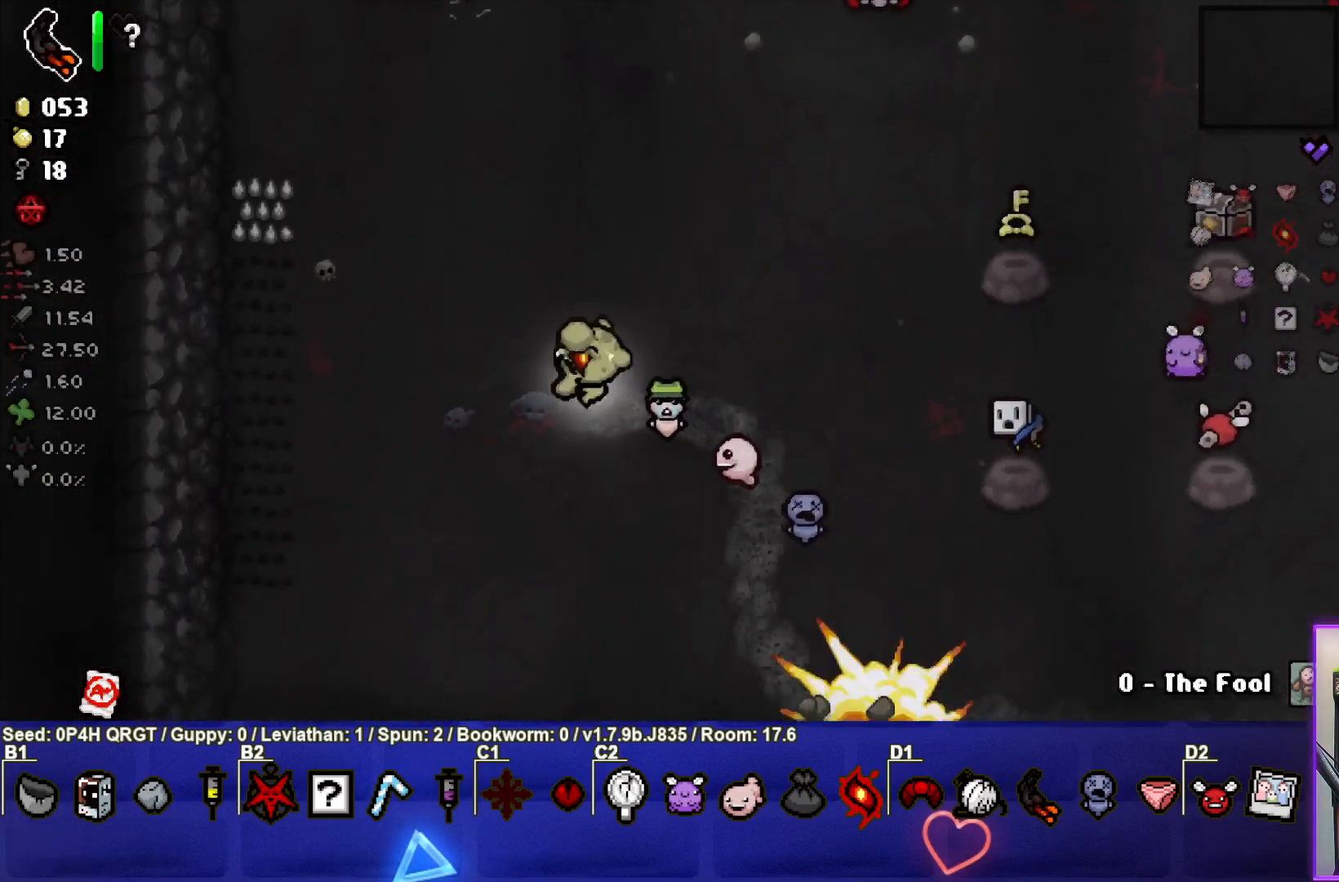
{"buttons": [], "left_stick": "center", "right_stick": "center", "events": [[33, "left_stick", "left"], [233, "left_stick", "down"], [433, "left_stick", "center"]]}
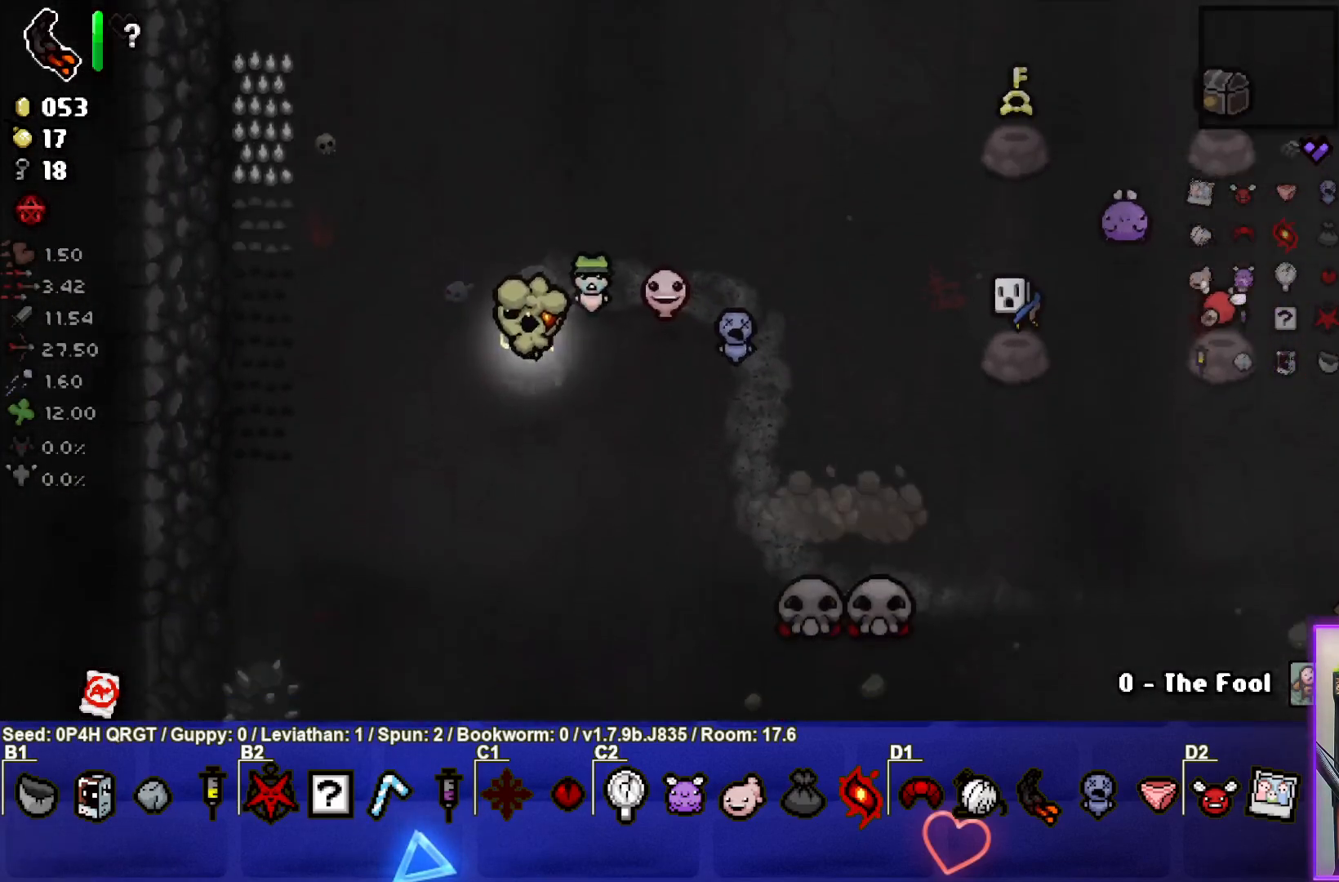
{"buttons": [], "left_stick": "right", "right_stick": "center", "events": [[17, "left_stick", "right"]]}
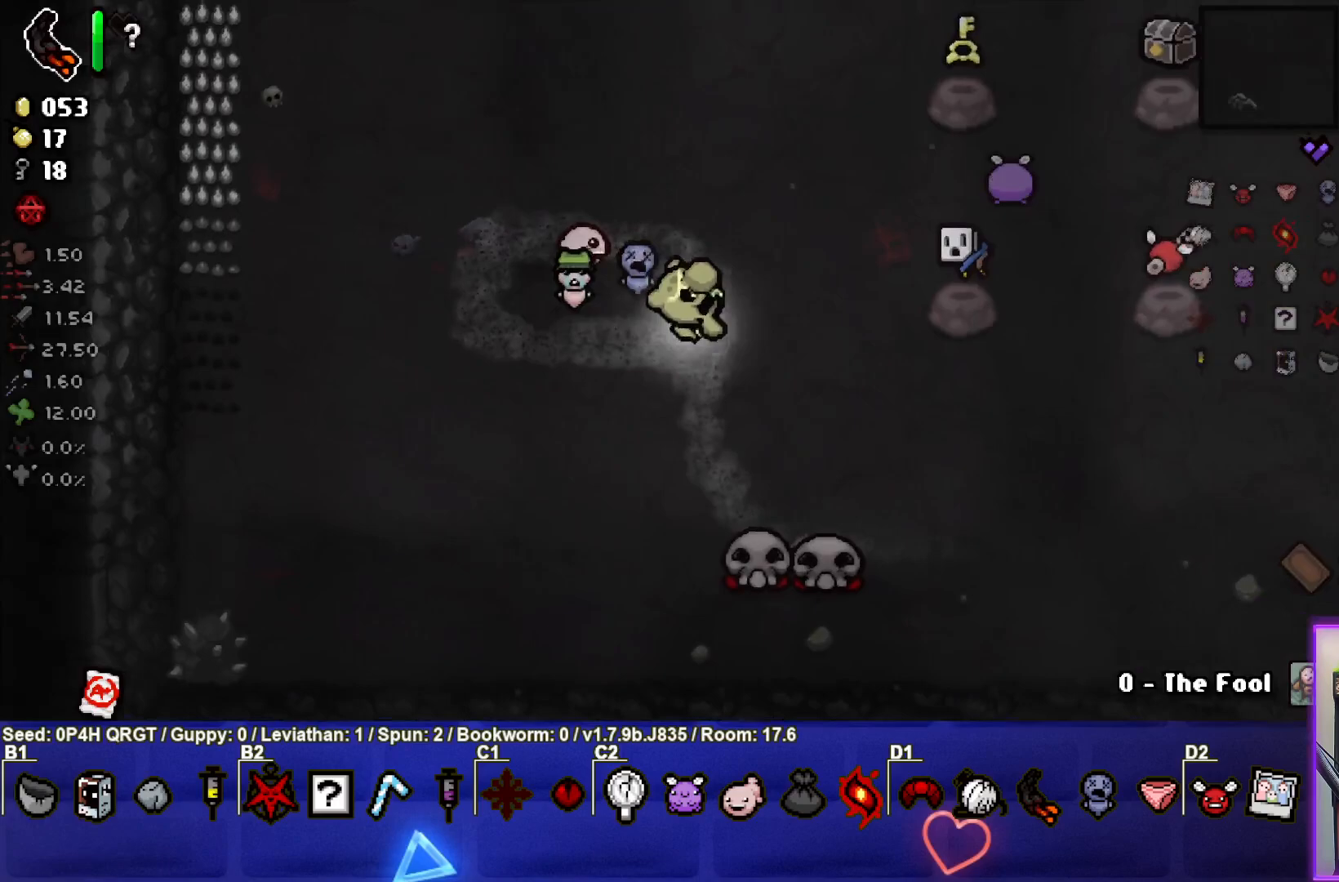
{"buttons": [], "left_stick": "right", "right_stick": "center", "events": []}
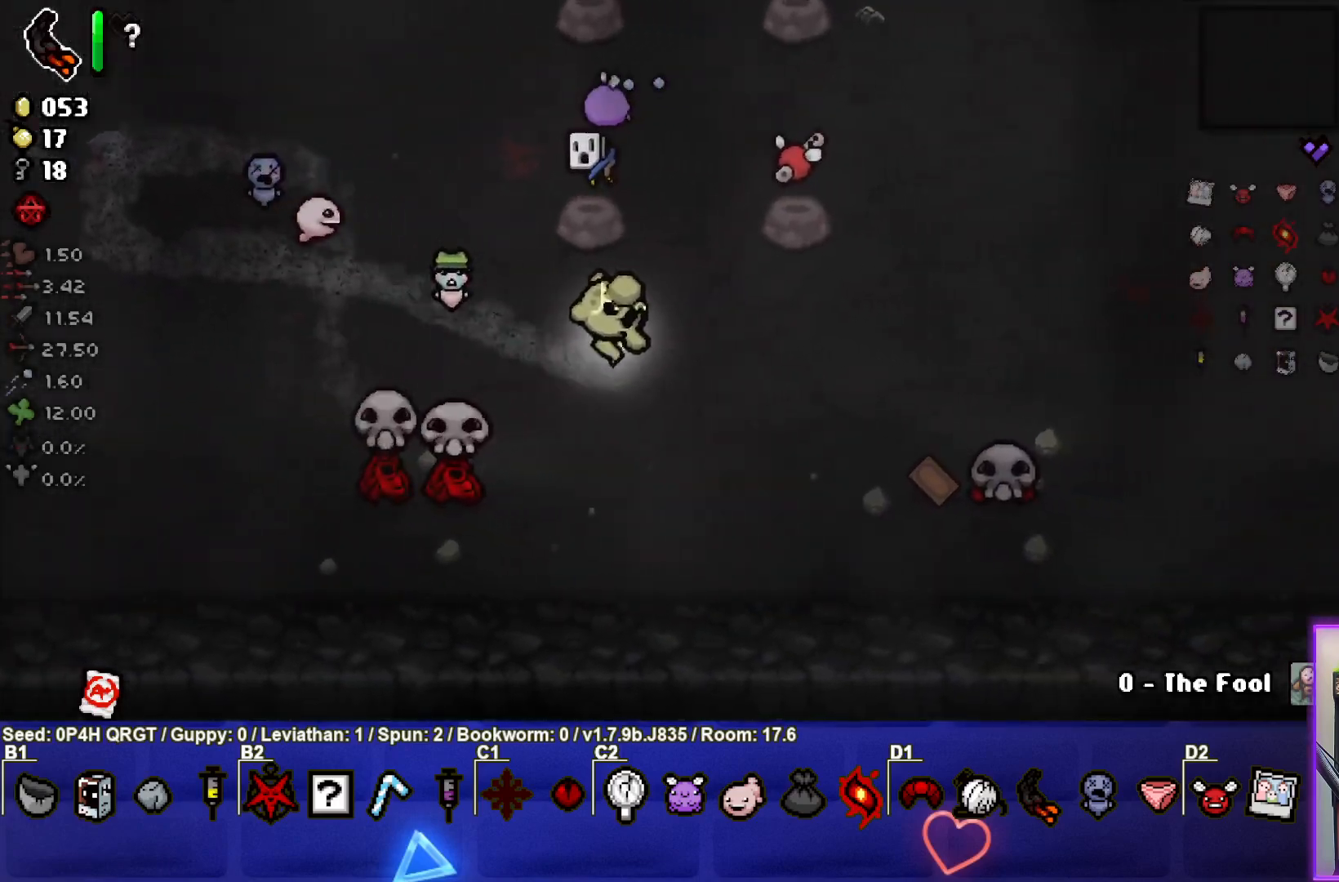
{"buttons": [], "left_stick": "right", "right_stick": "center", "events": []}
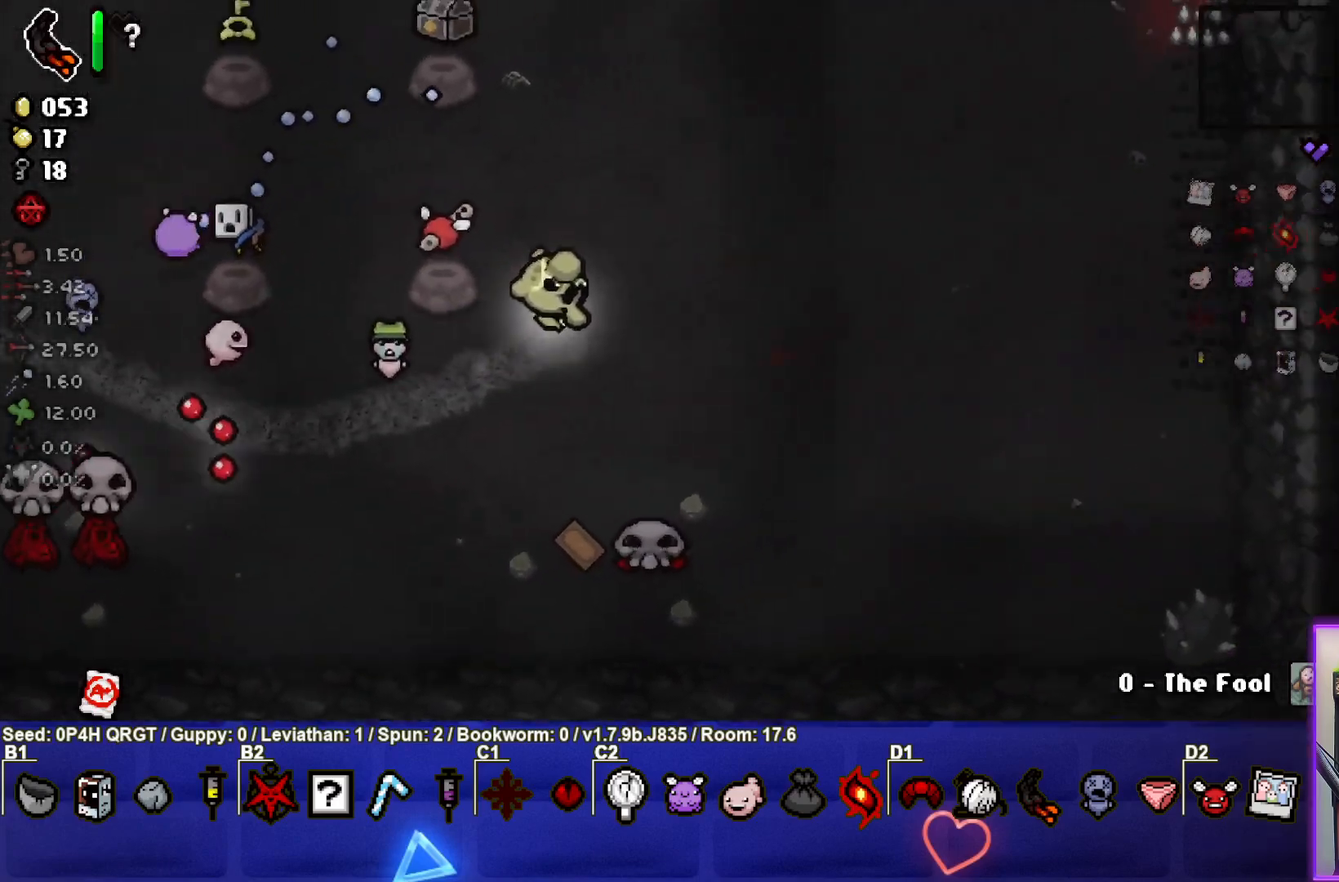
{"buttons": [], "left_stick": "right", "right_stick": "center", "events": []}
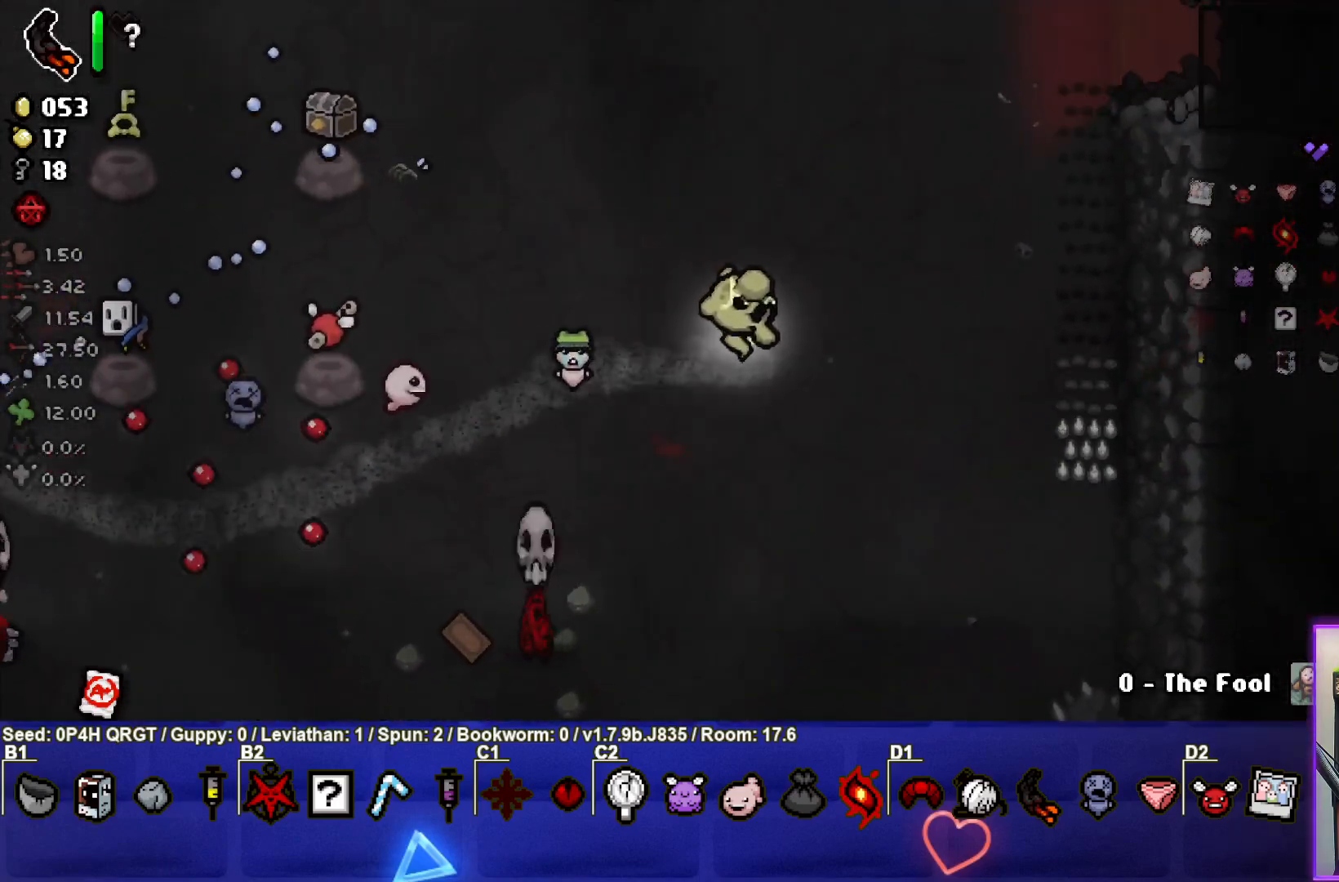
{"buttons": [], "left_stick": "down", "right_stick": "center", "events": [[33, "left_stick", "down-right"], [367, "left_stick", "center"], [467, "left_stick", "down"]]}
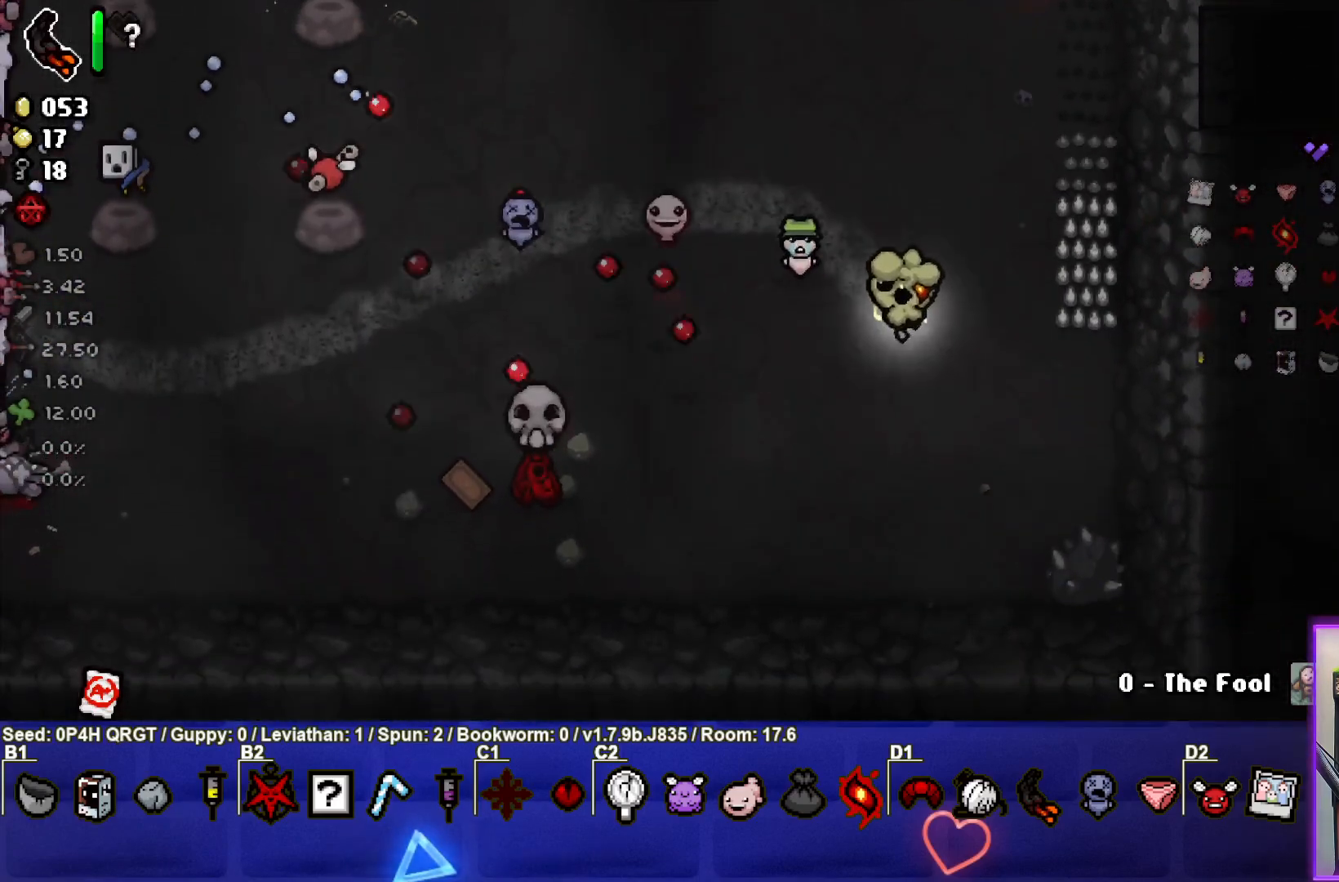
{"buttons": [], "left_stick": "center", "right_stick": "center", "events": [[317, "left_stick", "center"]]}
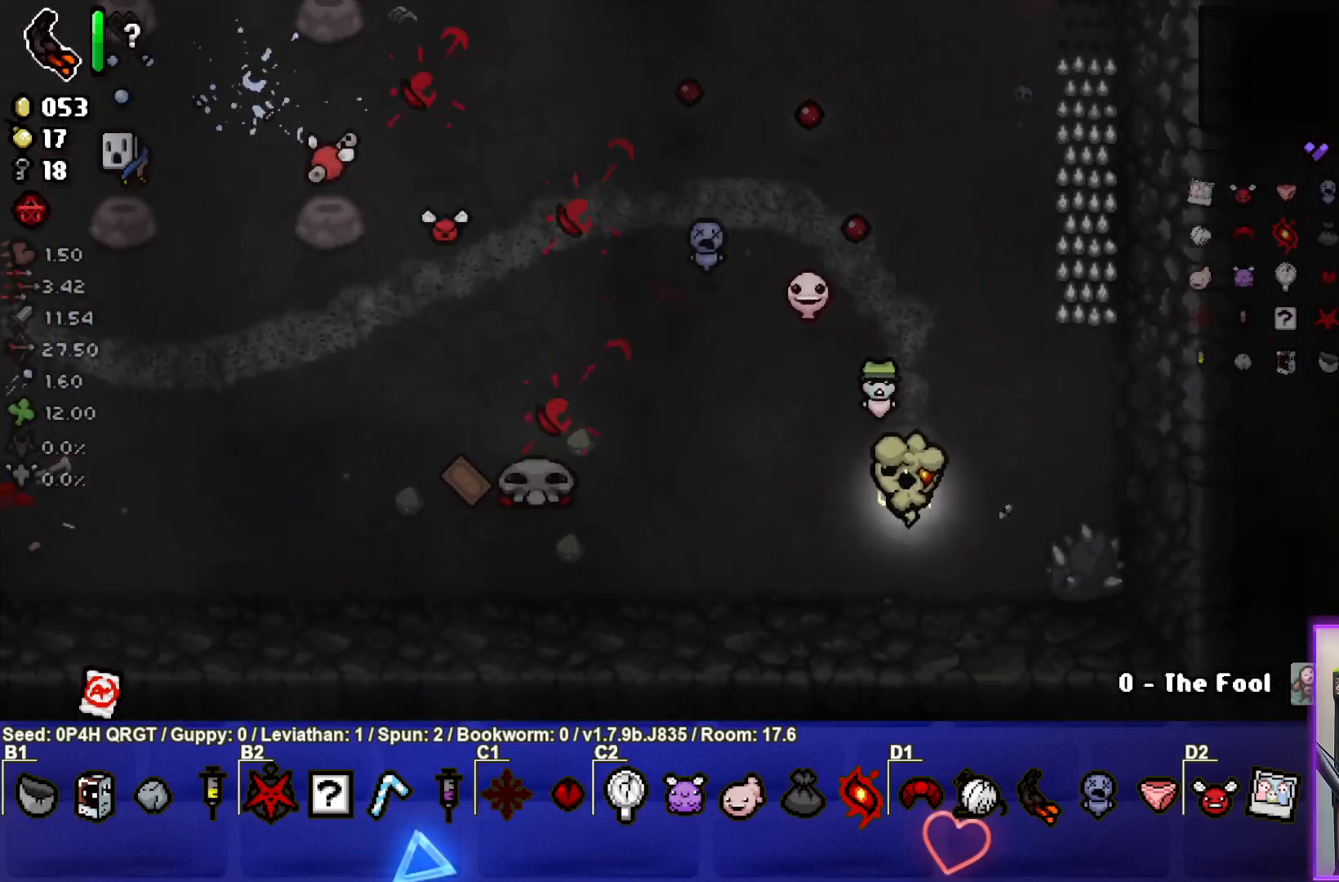
{"buttons": [], "left_stick": "down-left", "right_stick": "center", "events": [[233, "left_stick", "down-left"]]}
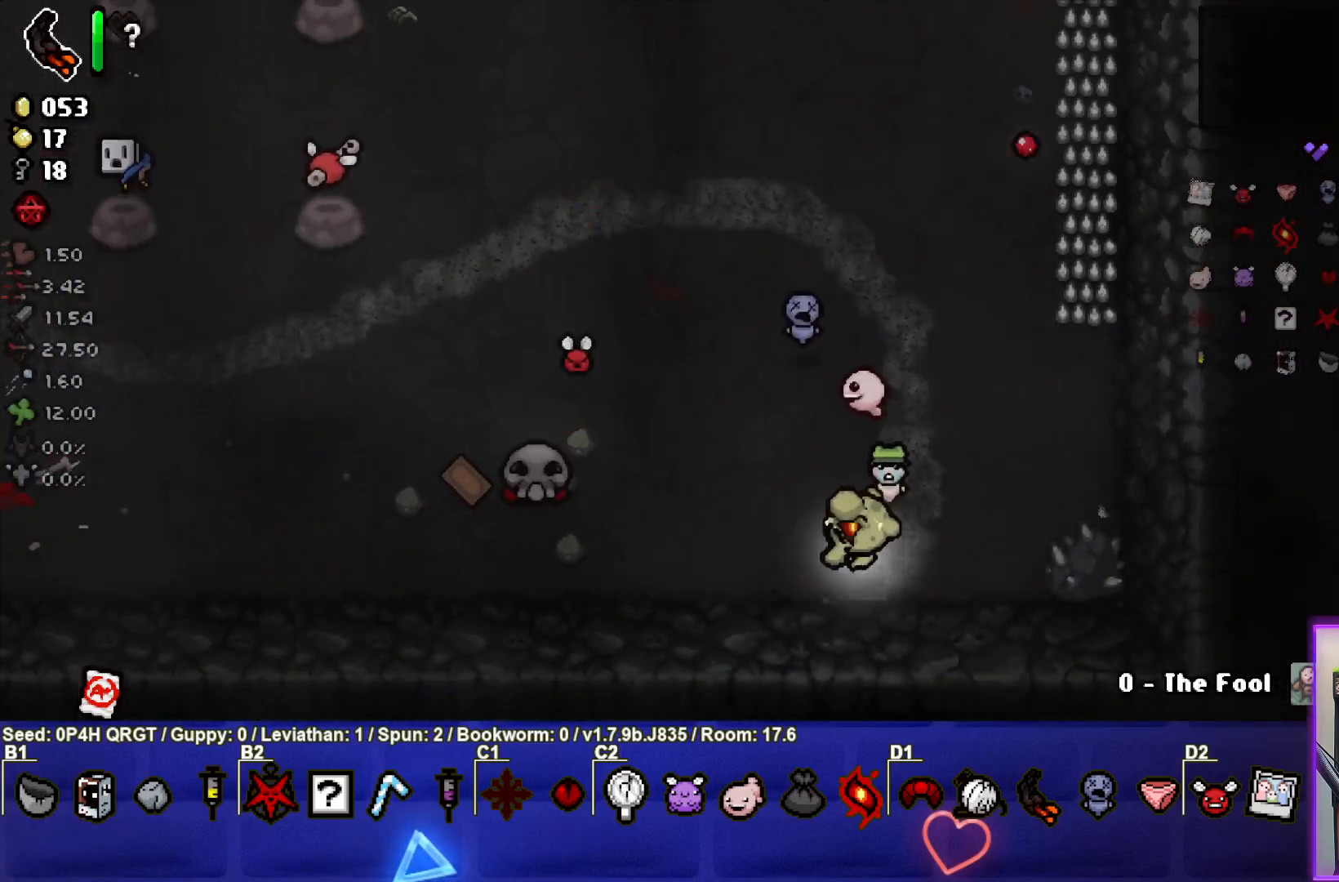
{"buttons": [], "left_stick": "down-left", "right_stick": "center", "events": []}
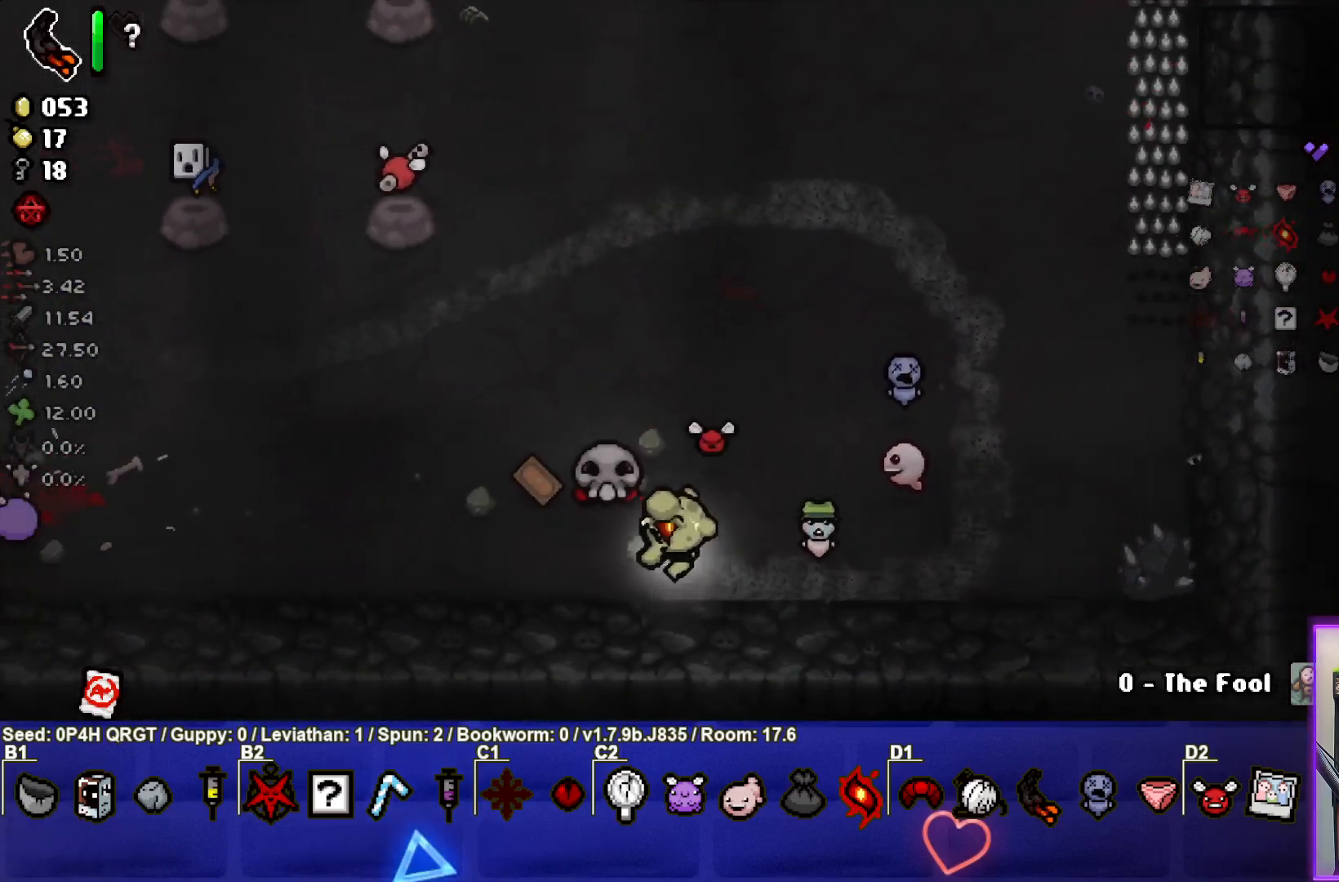
{"buttons": [], "left_stick": "up", "right_stick": "center", "events": [[183, "left_stick", "up-left"], [233, "left_stick", "up"]]}
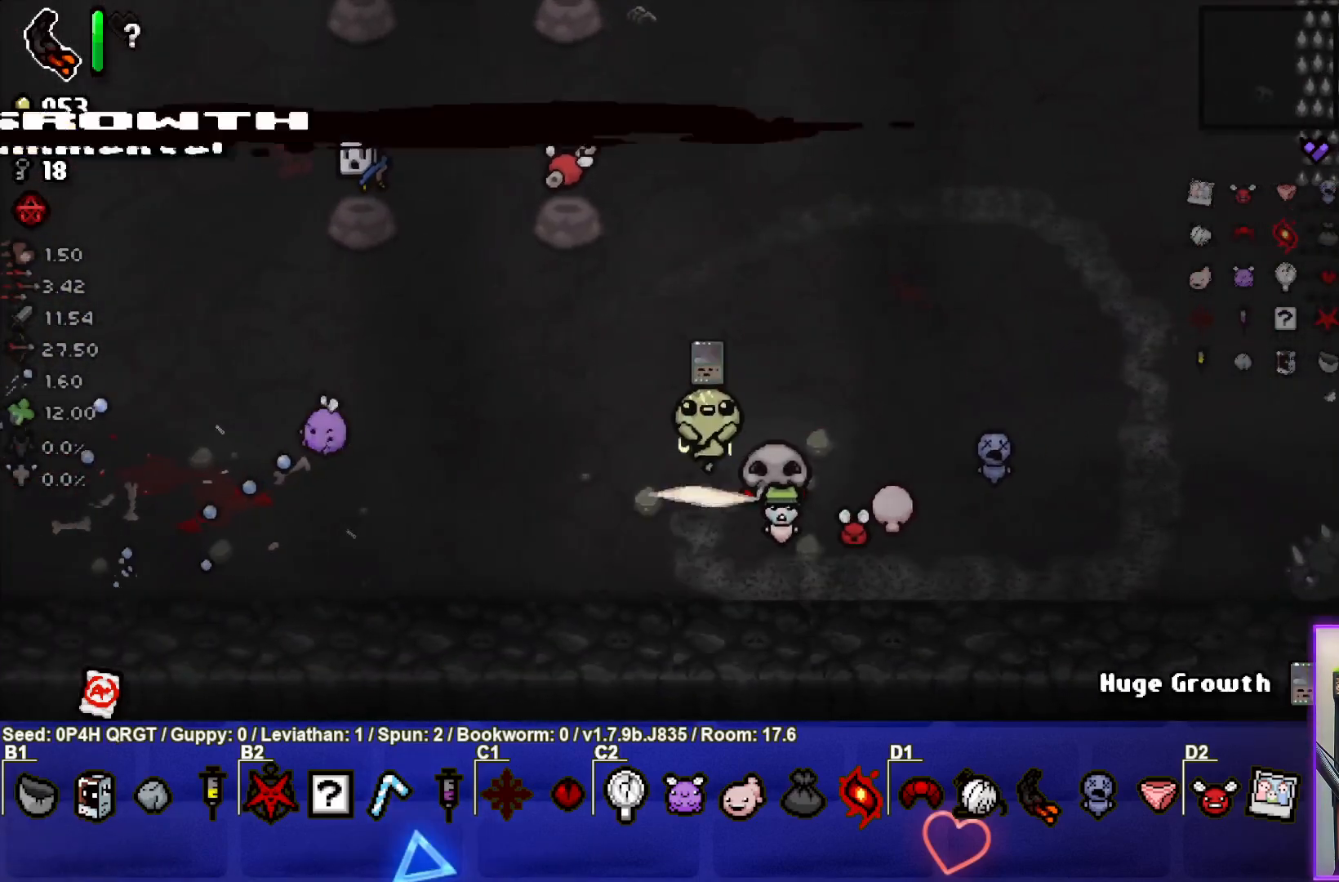
{"buttons": [], "left_stick": "up", "right_stick": "center", "events": []}
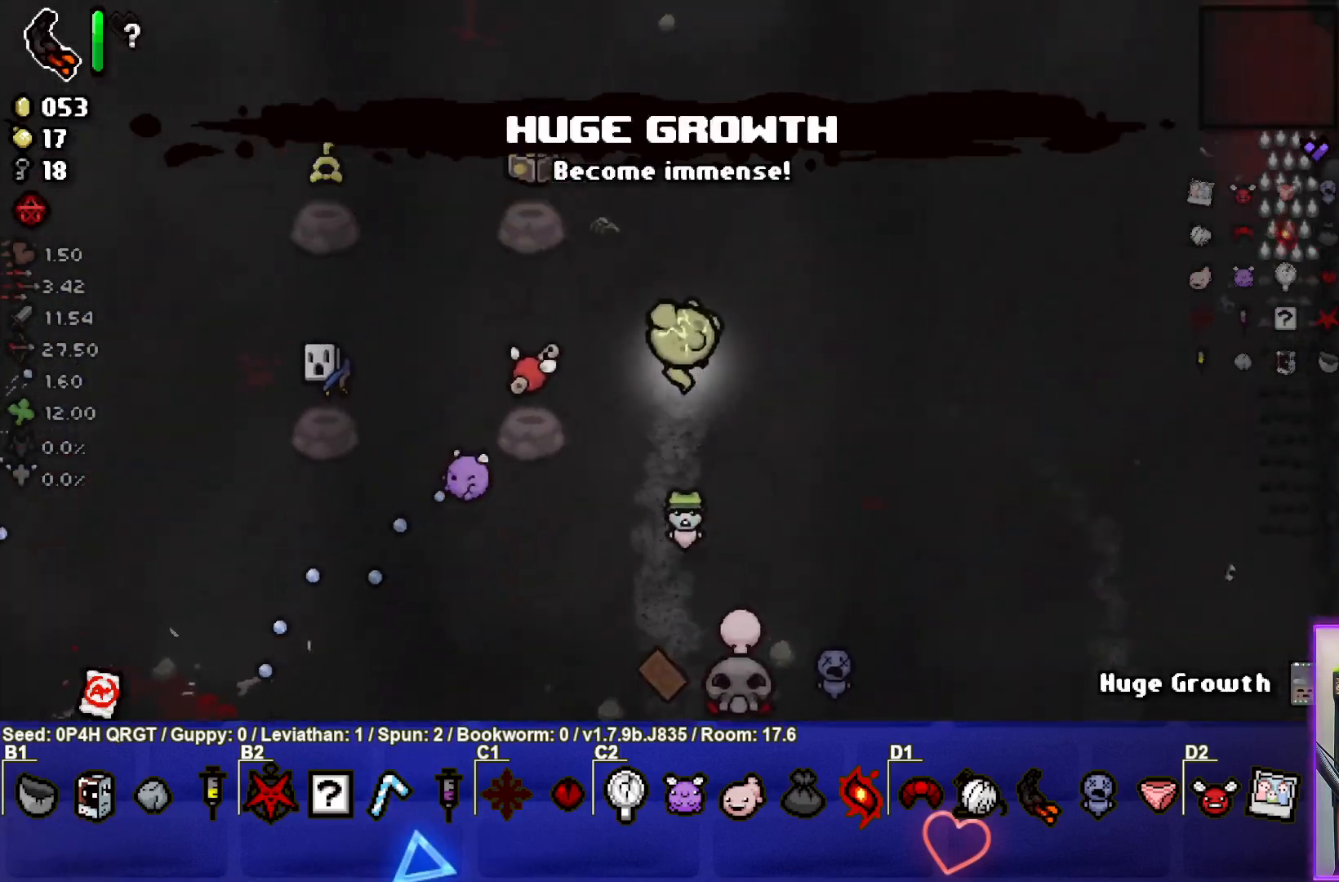
{"buttons": [], "left_stick": "up-left", "right_stick": "center", "events": [[133, "left_stick", "center"], [267, "left_stick", "up-left"]]}
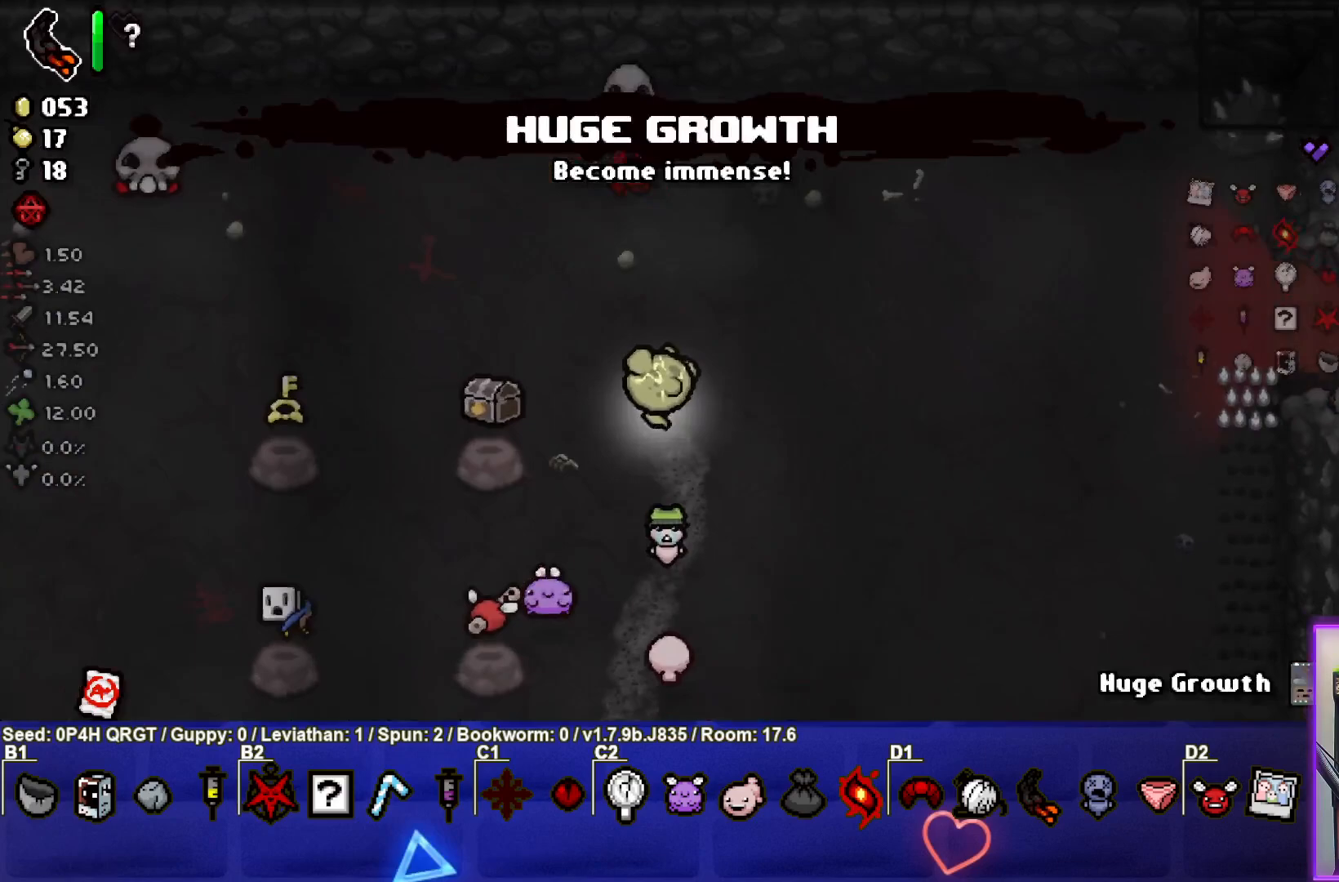
{"buttons": [], "left_stick": "left", "right_stick": "center", "events": [[400, "left_stick", "left"]]}
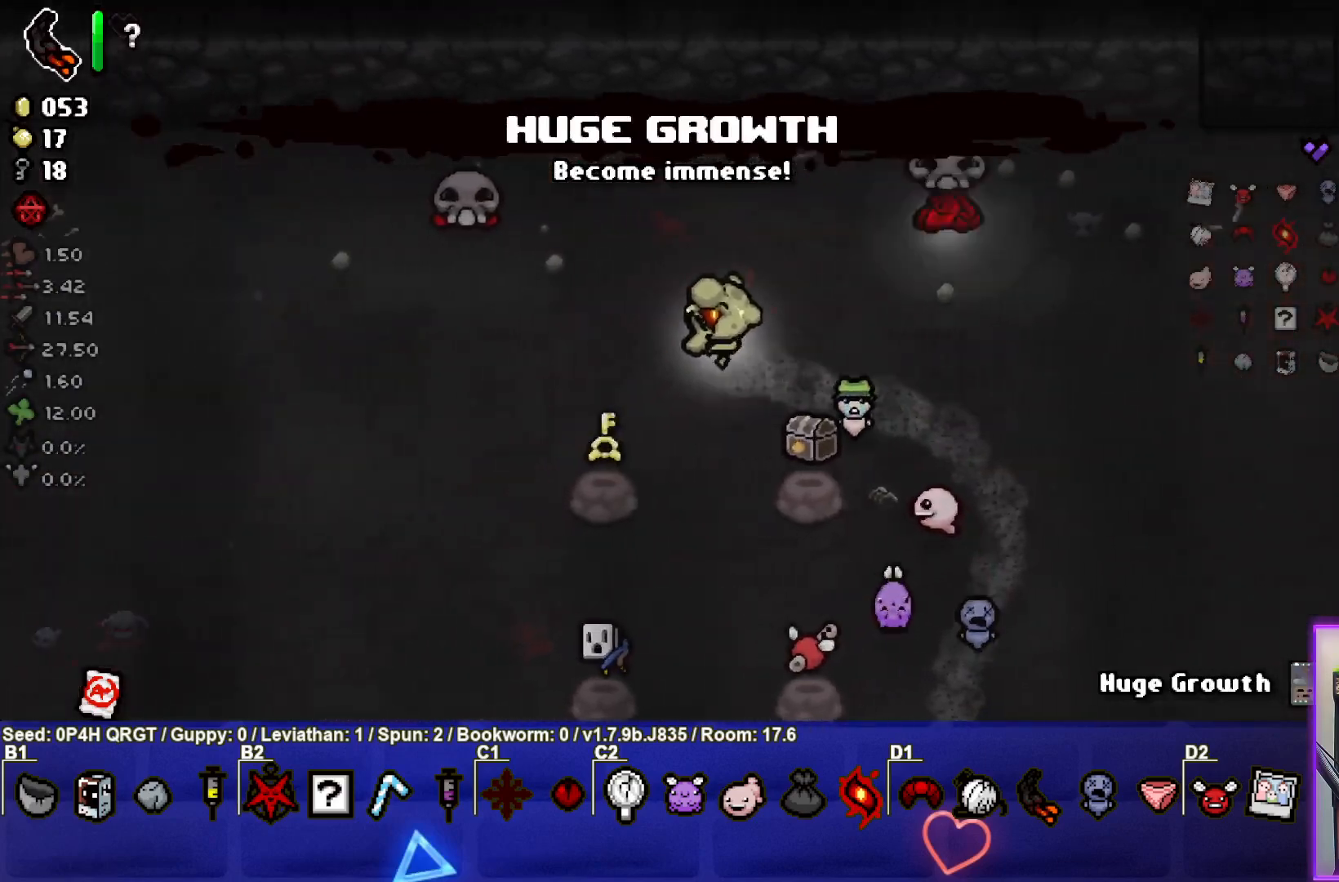
{"buttons": [], "left_stick": "down-left", "right_stick": "center", "events": [[50, "left_stick", "down-left"], [267, "left_stick", "down-right"], [433, "left_stick", "down-left"]]}
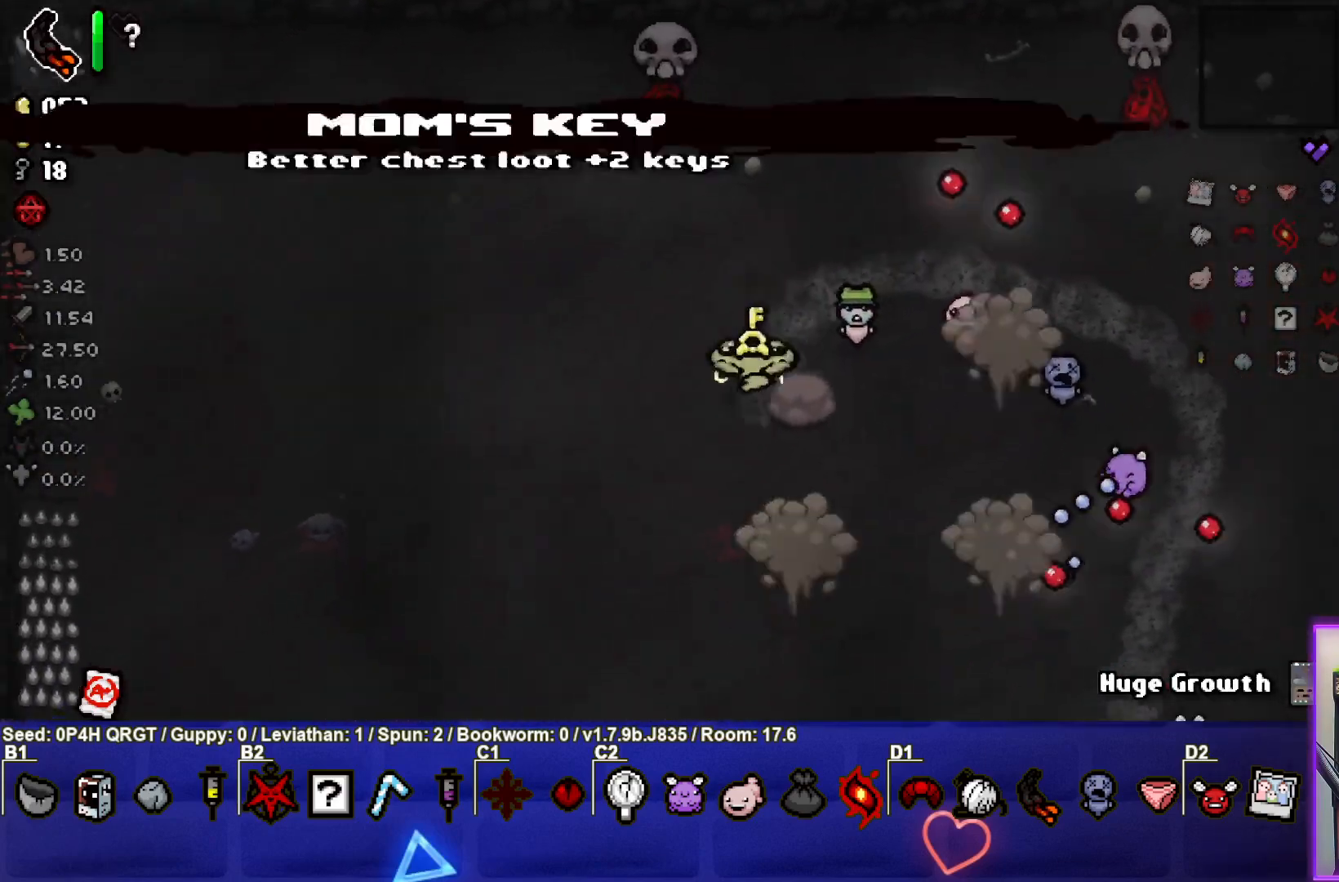
{"buttons": [], "left_stick": "down-left", "right_stick": "center", "events": []}
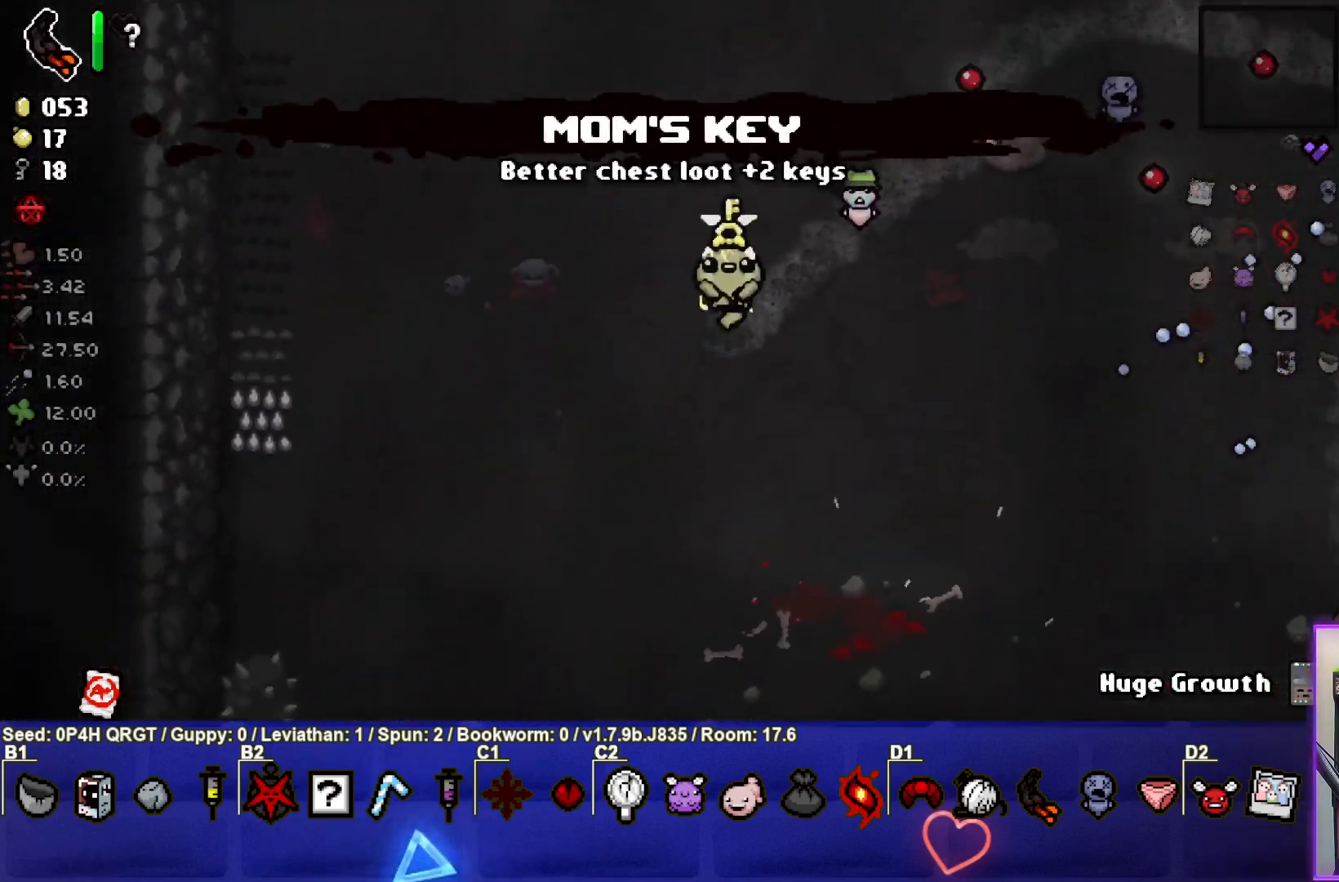
{"buttons": [], "left_stick": "down-right", "right_stick": "center", "events": [[200, "left_stick", "down"], [483, "left_stick", "down-right"]]}
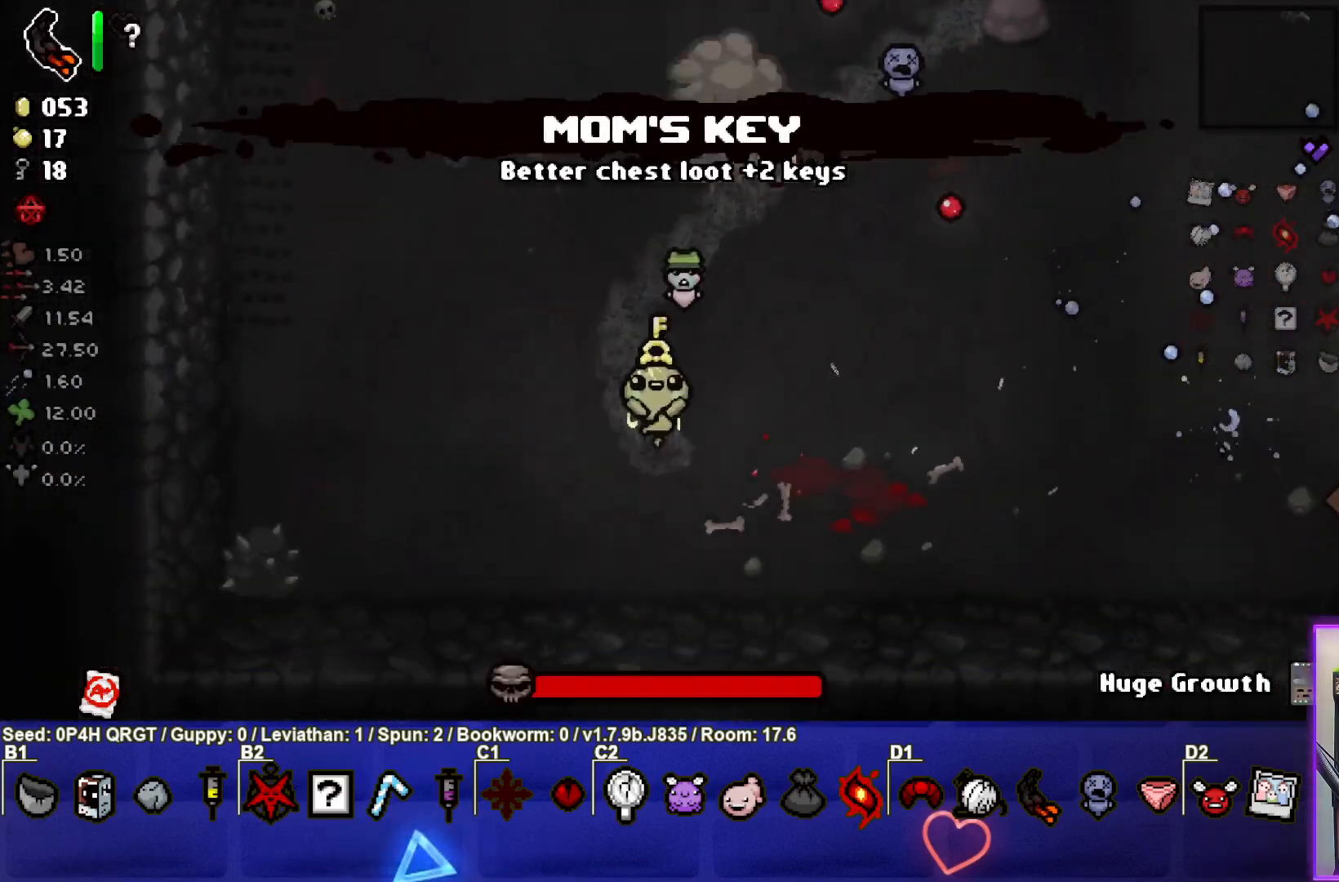
{"buttons": [], "left_stick": "right", "right_stick": "center", "events": [[233, "left_stick", "right"]]}
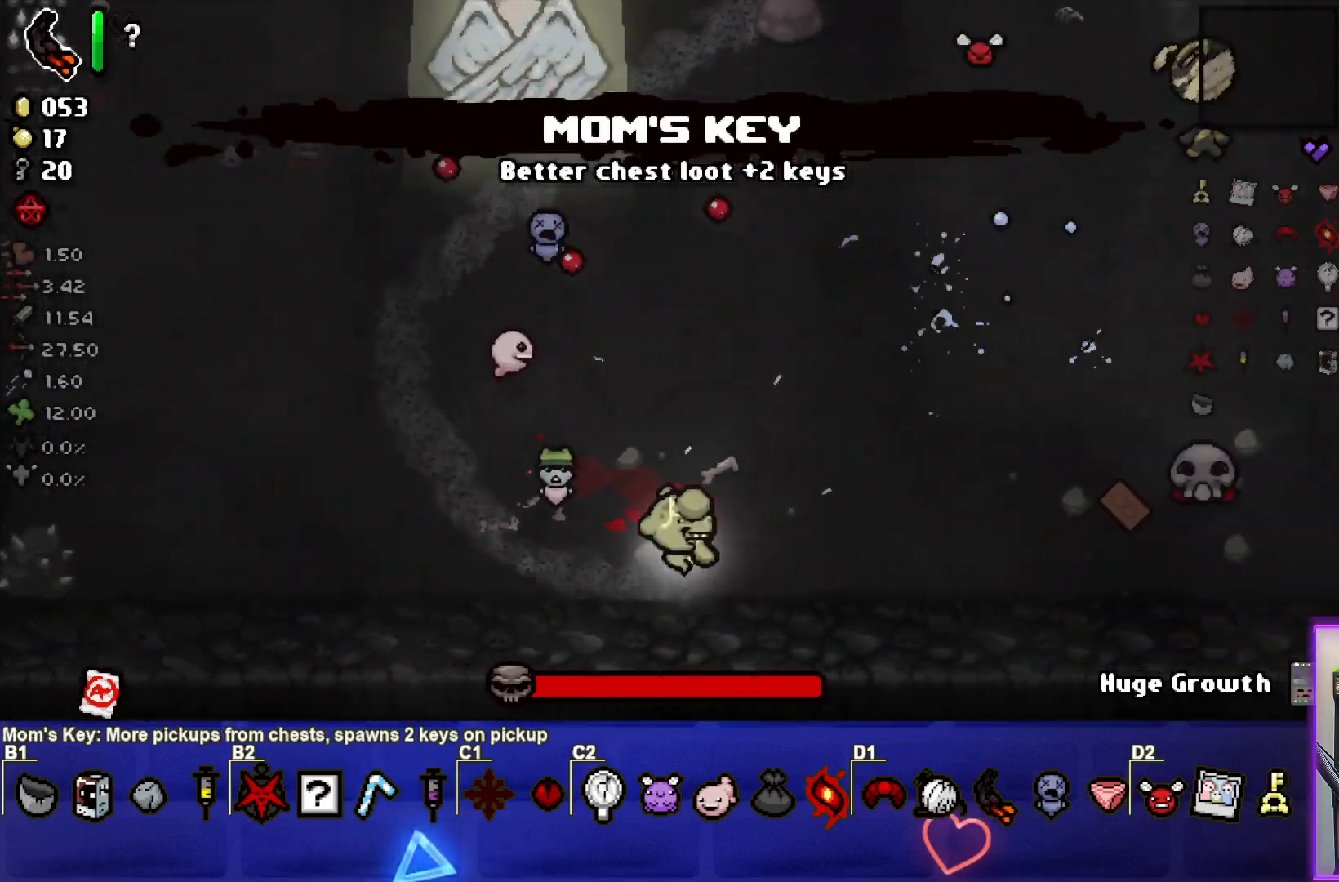
{"buttons": [], "left_stick": "right", "right_stick": "center", "events": []}
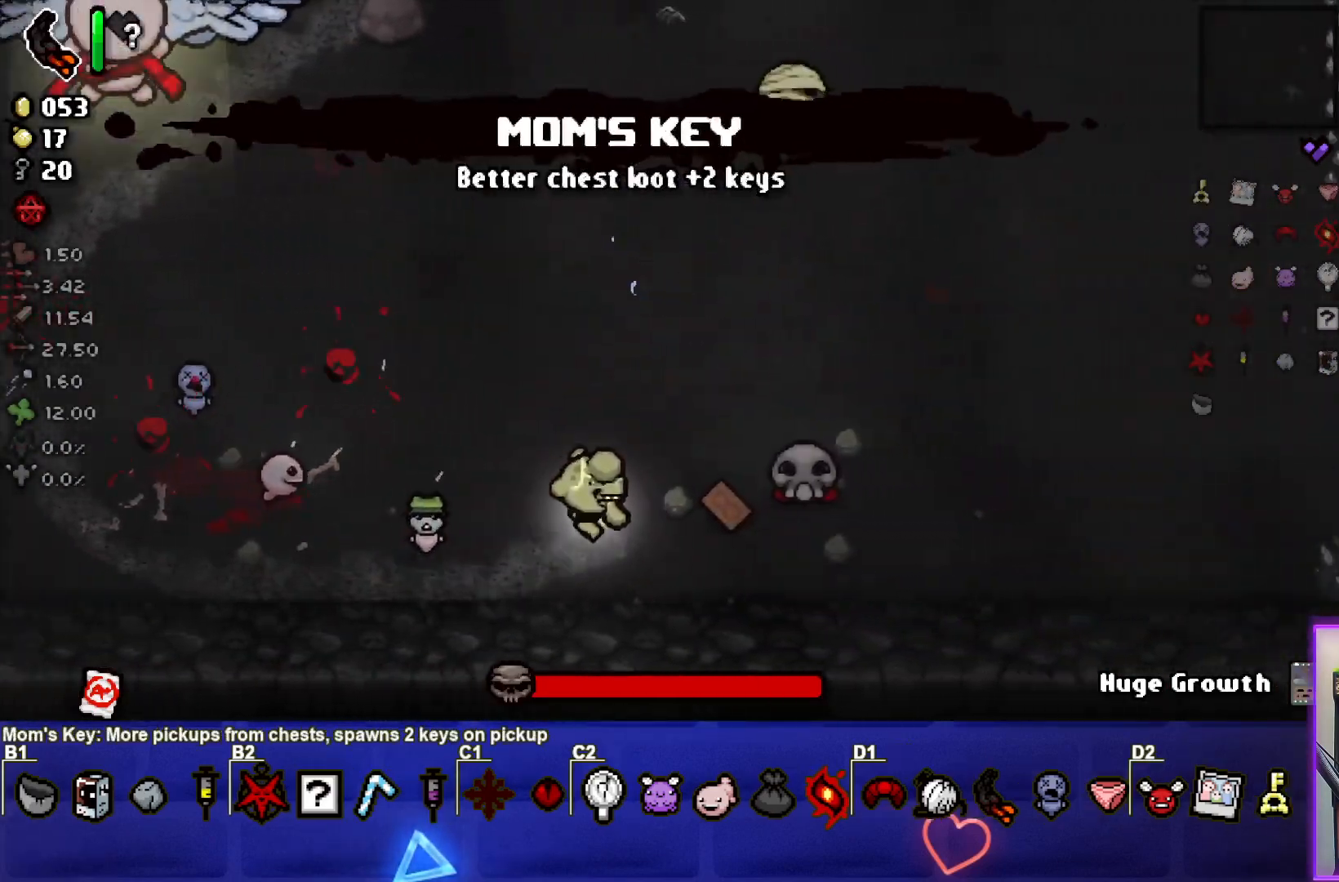
{"buttons": [], "left_stick": "right", "right_stick": "center", "events": [[117, "left_stick", "down-right"], [417, "left_stick", "right"]]}
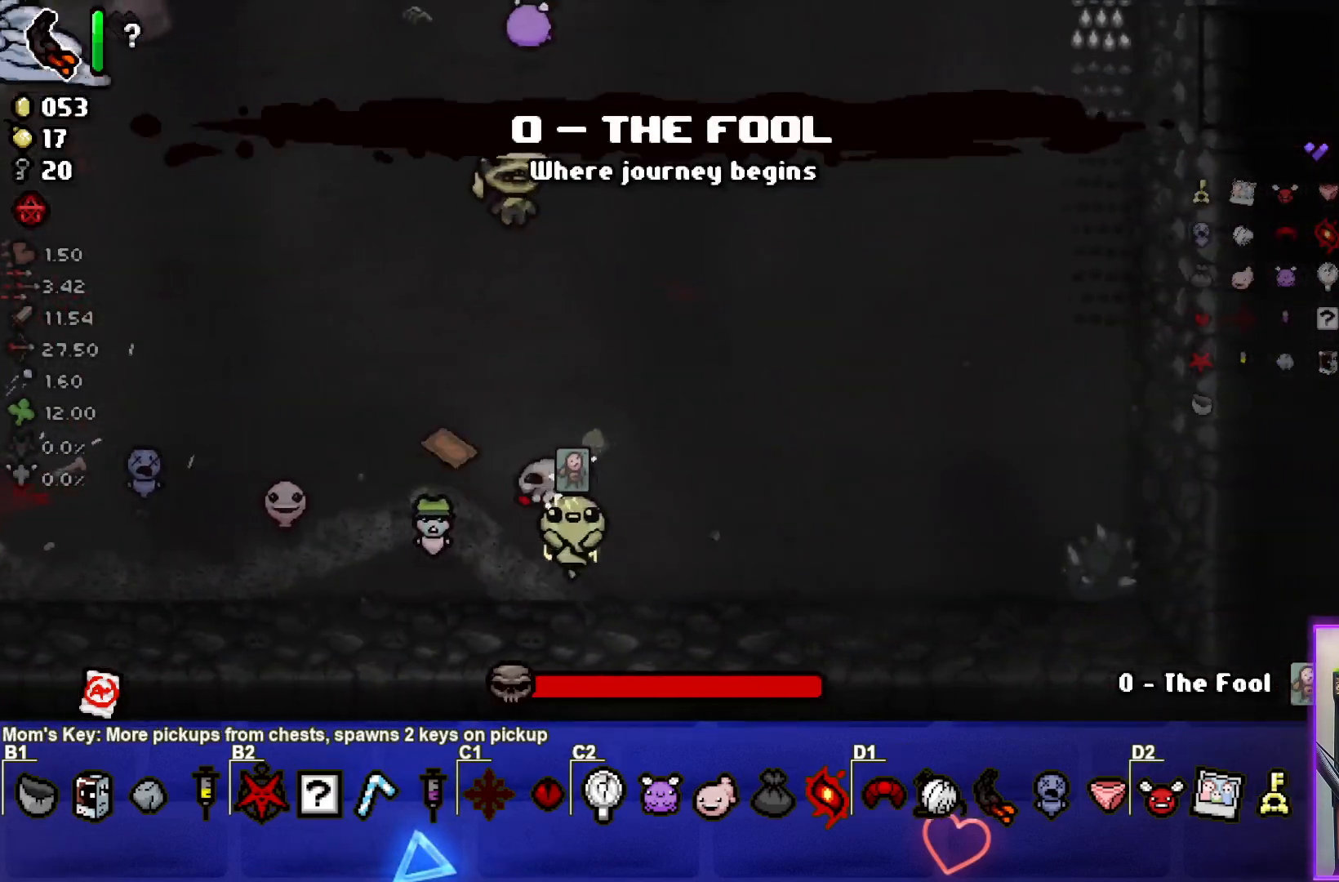
{"buttons": [], "left_stick": "center", "right_stick": "center", "events": [[267, "R1", "down"], [383, "R1", "up"], [417, "left_stick", "center"]]}
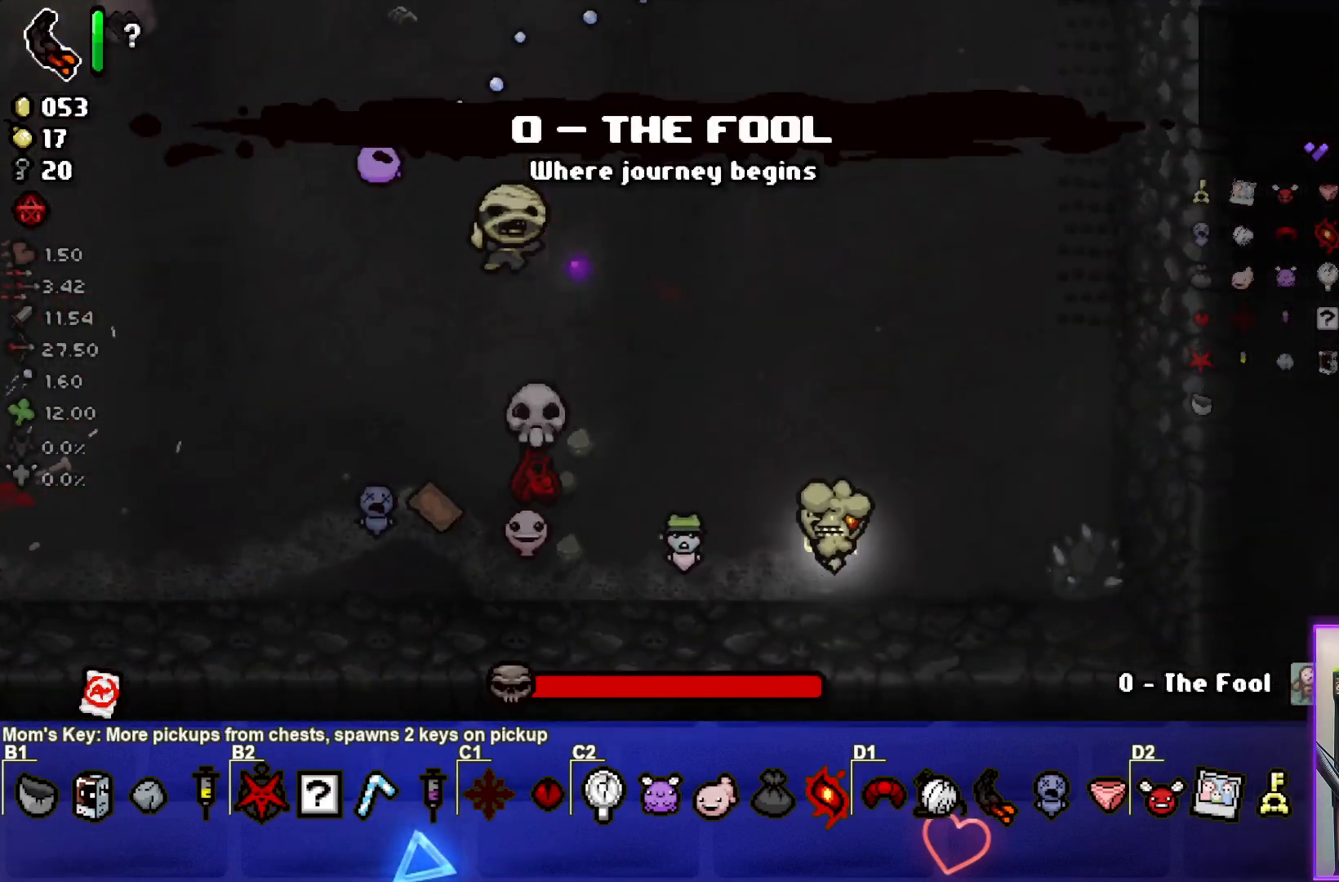
{"buttons": [], "left_stick": "up-right", "right_stick": "center", "events": [[217, "left_stick", "right"], [283, "R1", "down"], [350, "left_stick", "up-right"], [383, "R1", "up"], [450, "R1", "down"], [500, "R1", "up"]]}
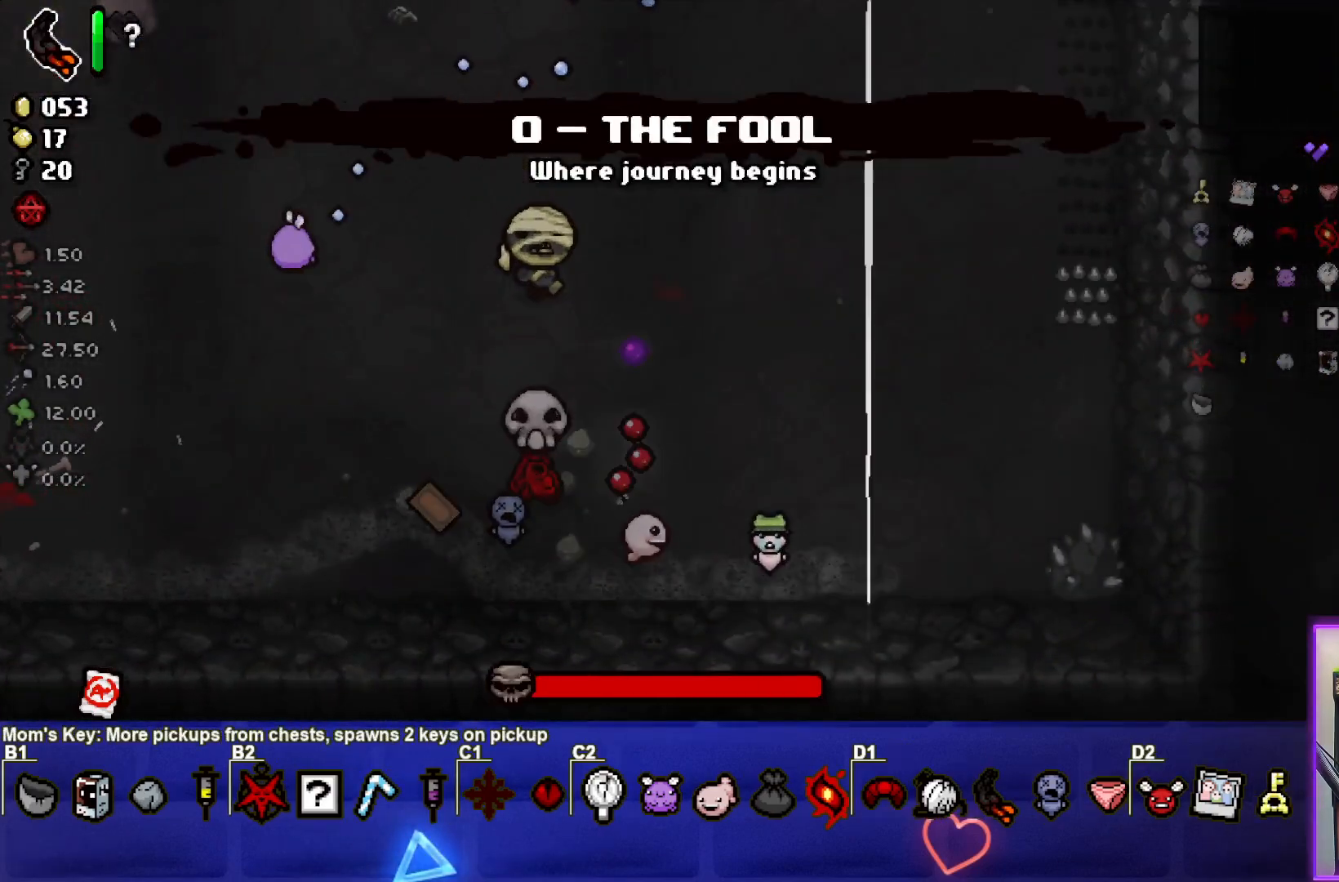
{"buttons": [], "left_stick": "center", "right_stick": "center", "events": [[83, "left_stick", "center"]]}
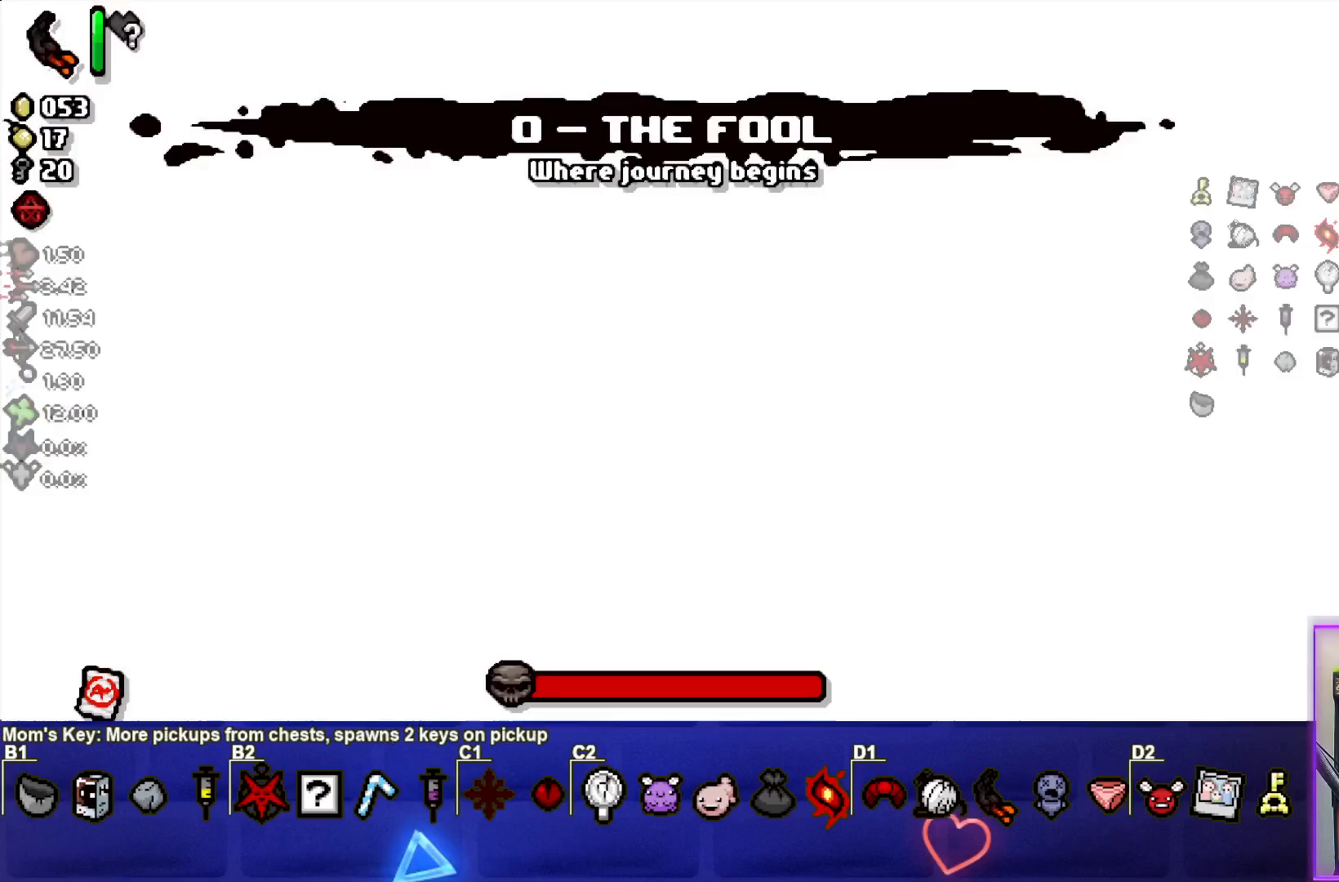
{"buttons": [], "left_stick": "center", "right_stick": "center", "events": []}
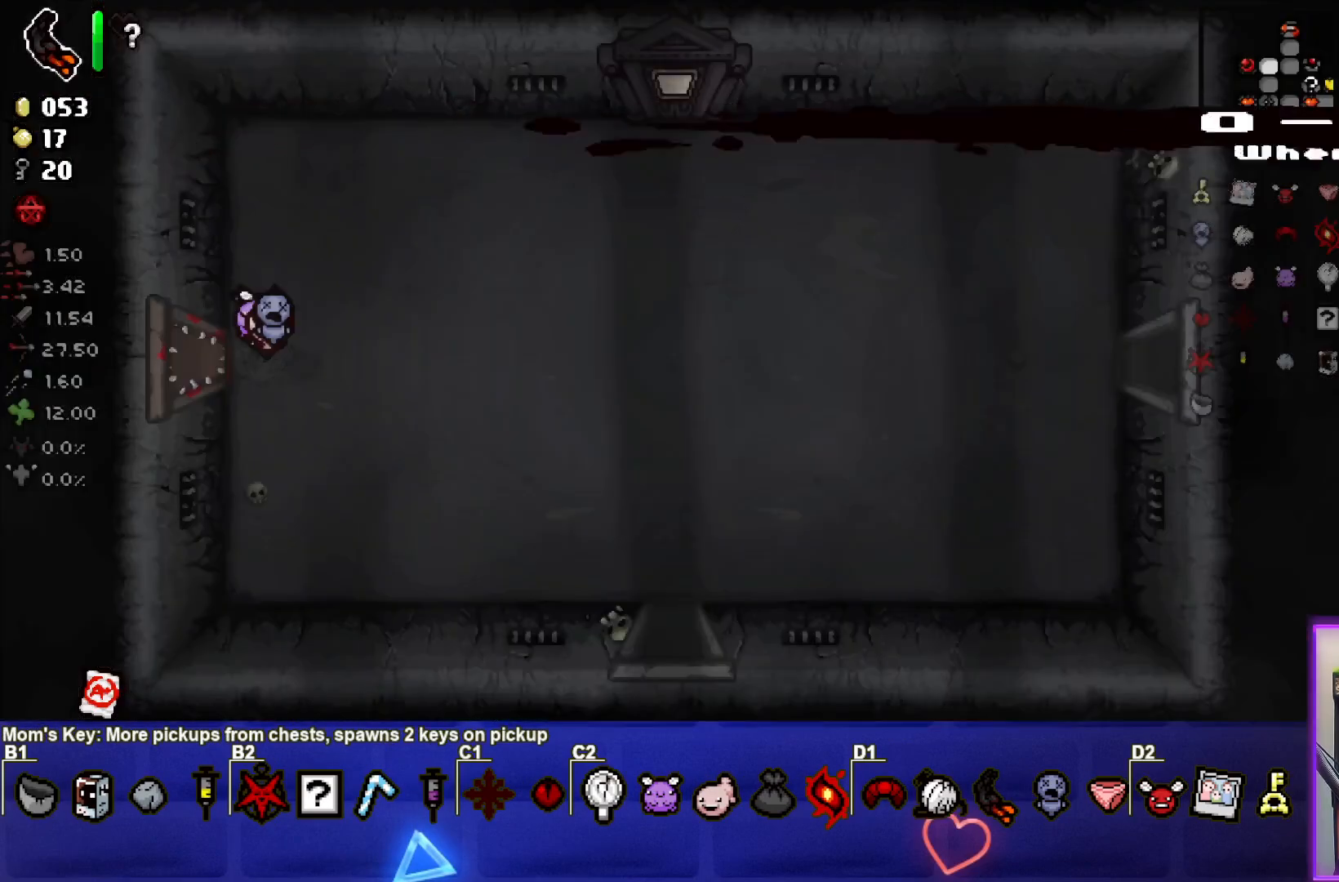
{"buttons": [], "left_stick": "right", "right_stick": "center", "events": [[250, "left_stick", "right"]]}
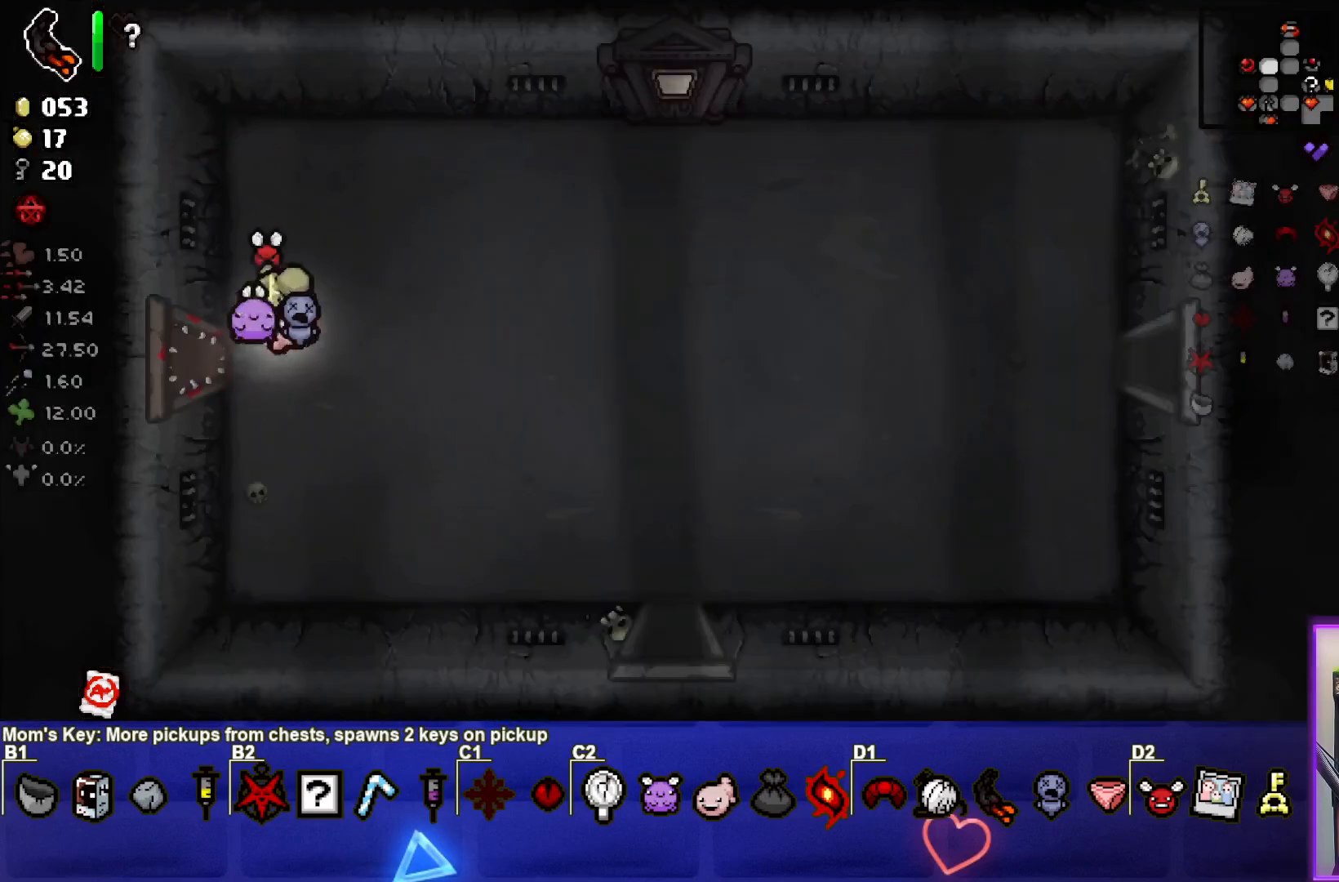
{"buttons": [], "left_stick": "center", "right_stick": "center", "events": [[433, "left_stick", "center"]]}
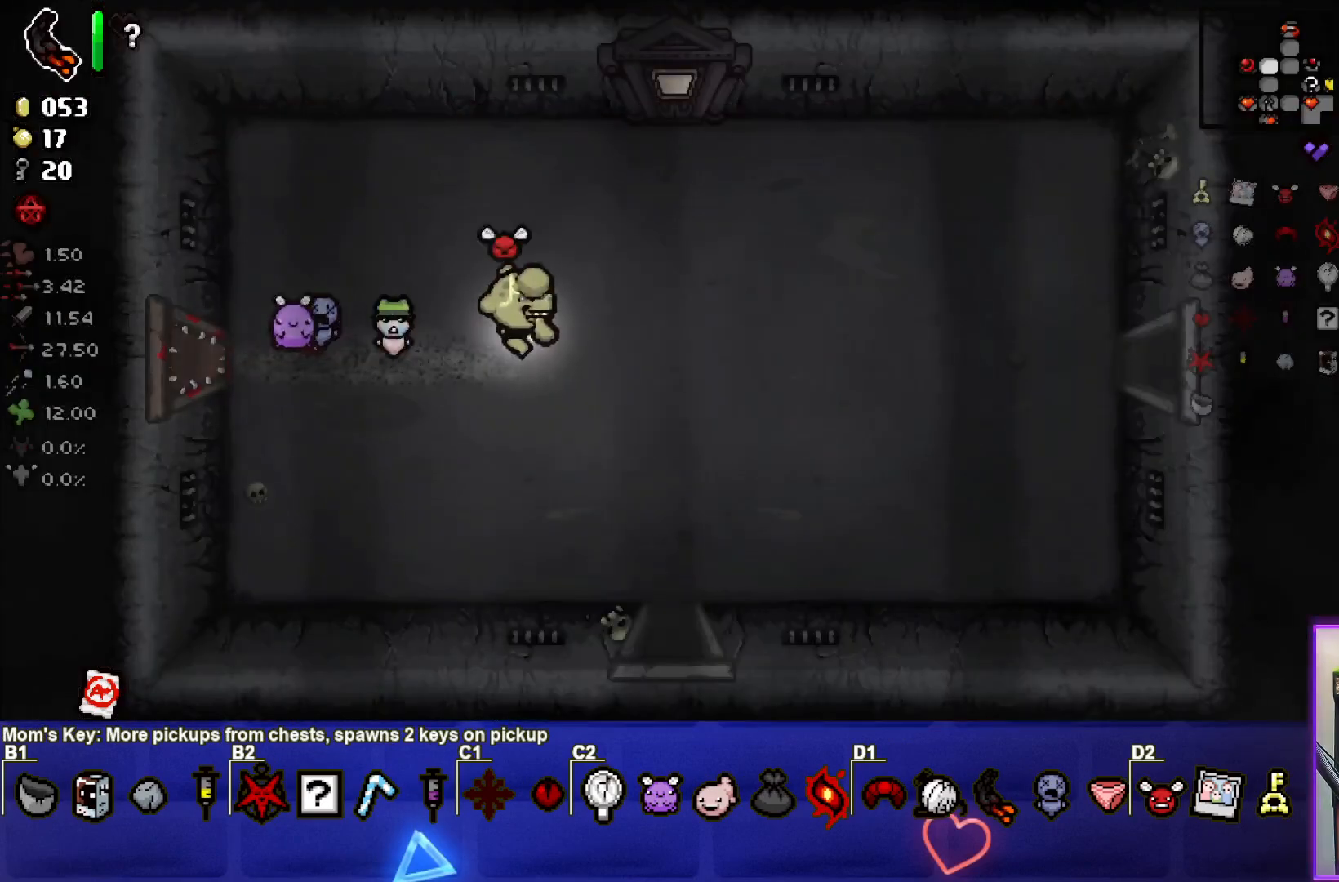
{"buttons": [], "left_stick": "center", "right_stick": "center", "events": [[50, "left_stick", "right"], [450, "left_stick", "center"]]}